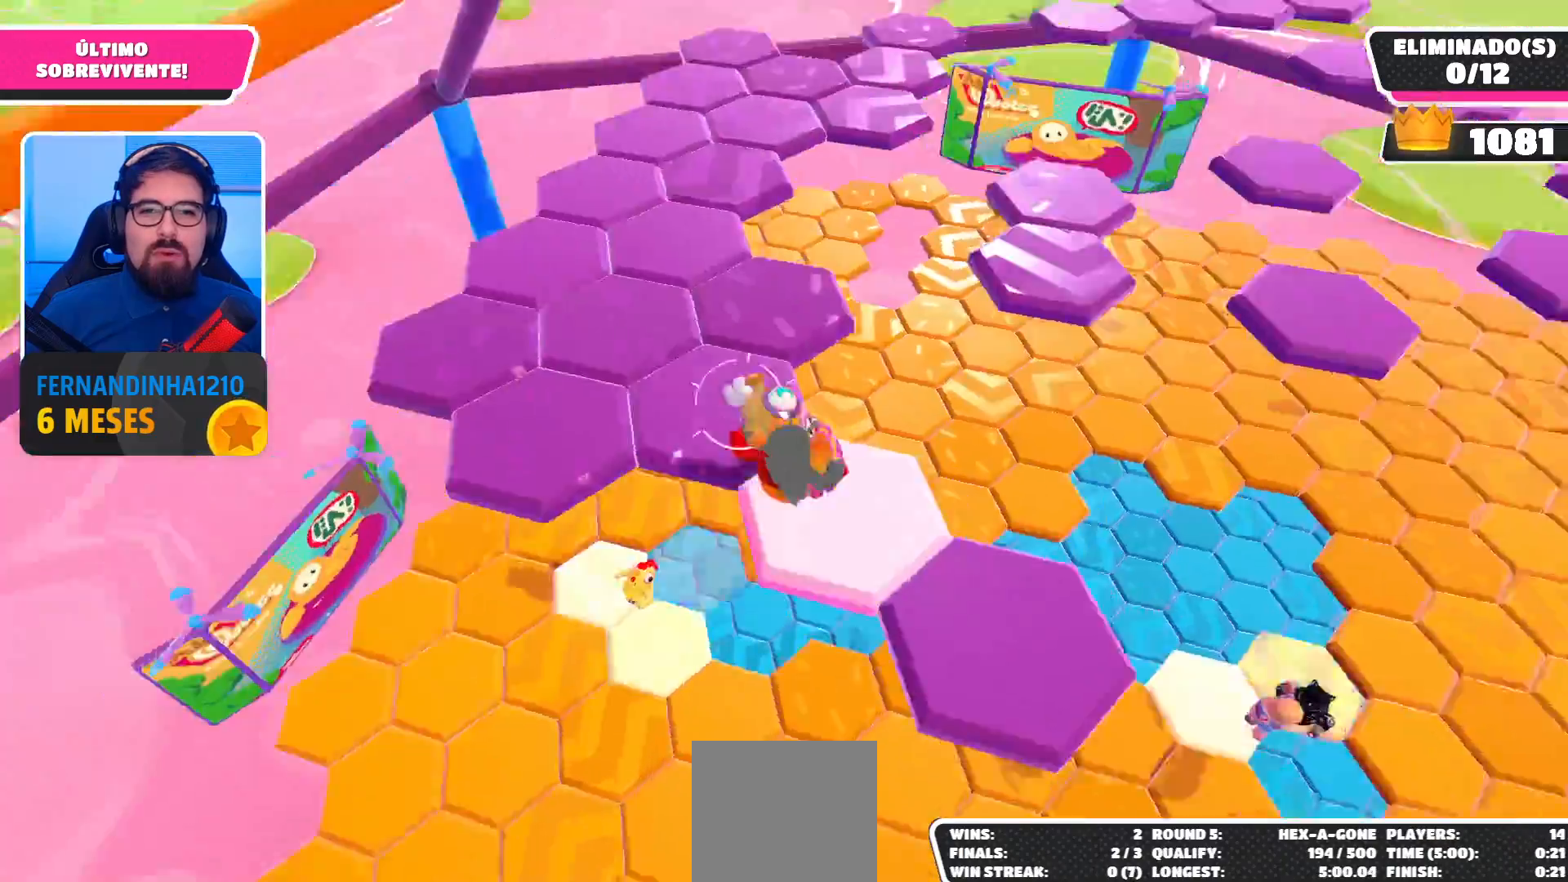
Gameplay with a controller (Xbox layout); each line is a JSON object with the inputs held at the frame after it. "events" lists button and stick changes between this image and that frame as [ms after this image, input, new state], when the widget could be followed in between. Not read: L3 R3.
{"buttons": [], "left_stick": "up-left", "right_stick": "center", "events": [[67, "left_stick", "up-left"]]}
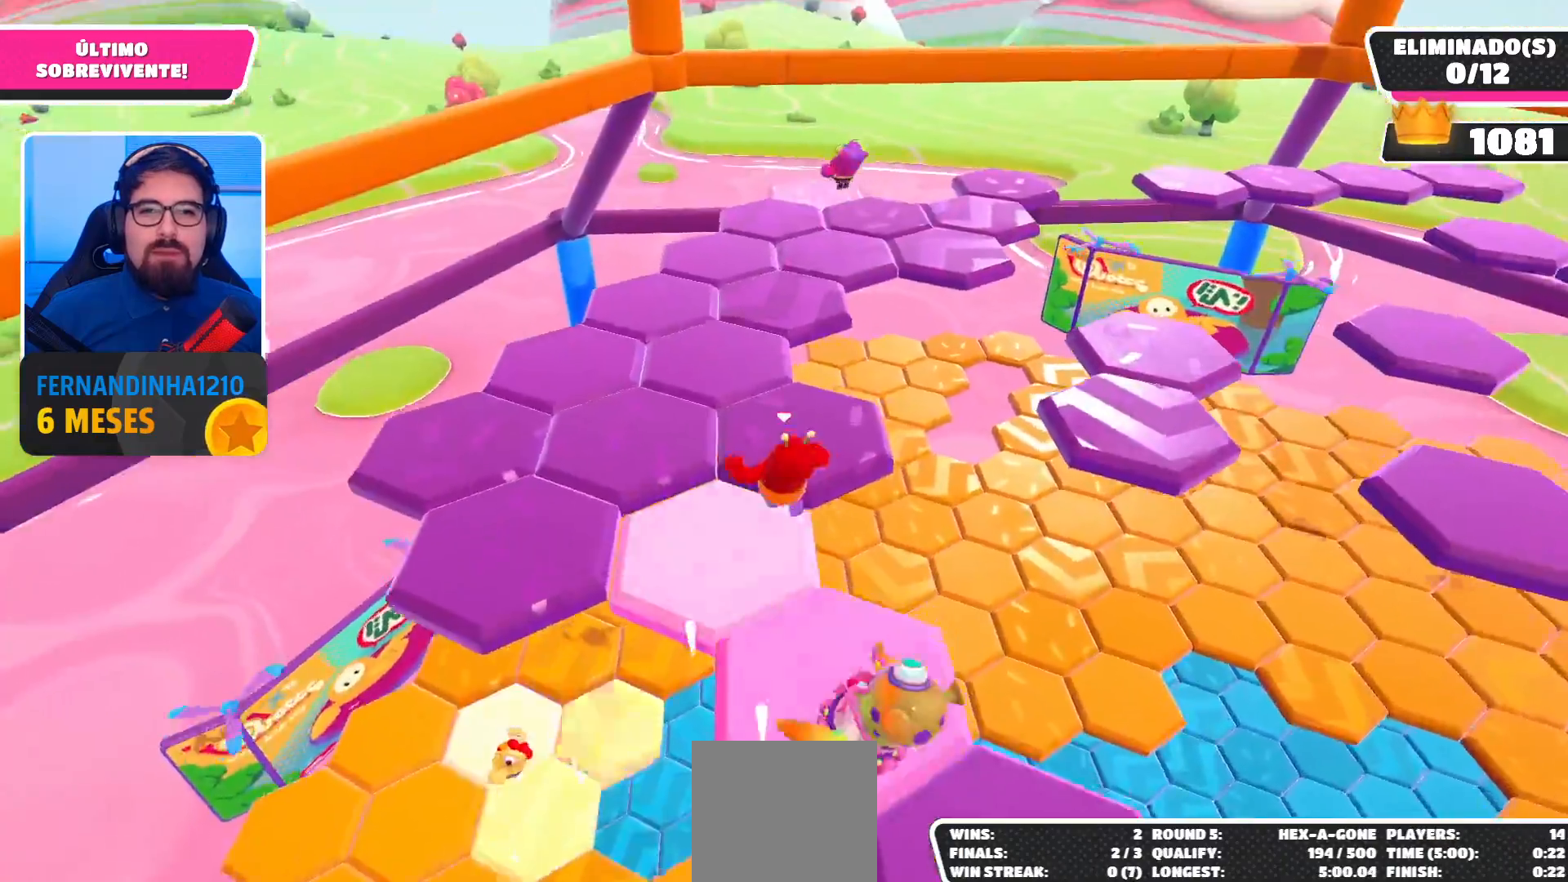
{"buttons": [], "left_stick": "up-left", "right_stick": "right", "events": [[33, "left_stick", "up"], [167, "right_stick", "down-right"], [200, "left_stick", "up-left"], [467, "right_stick", "right"]]}
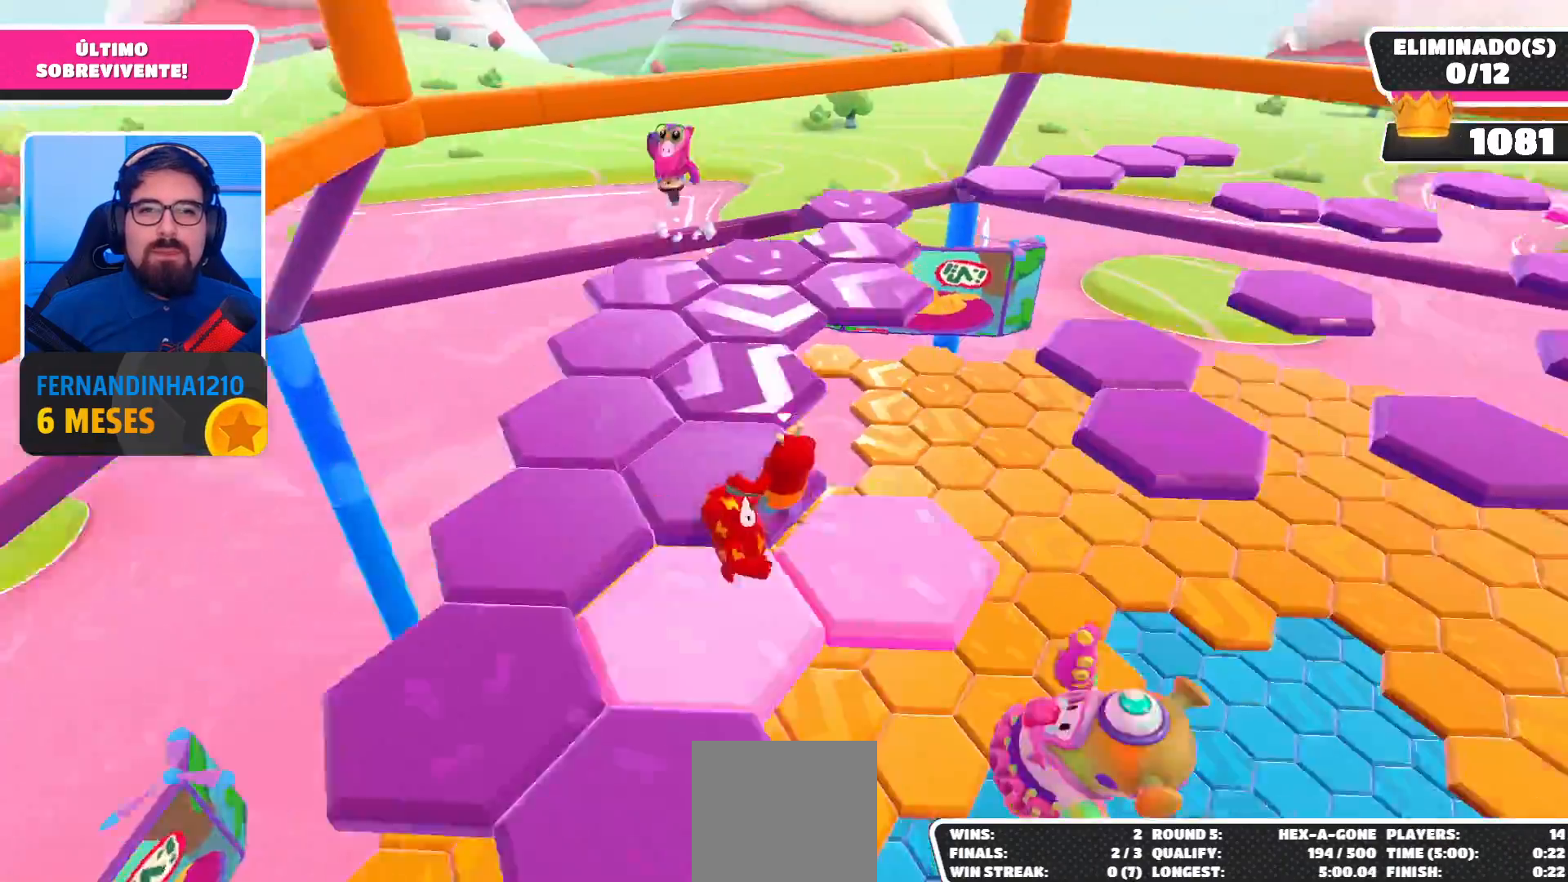
{"buttons": [], "left_stick": "up", "right_stick": "center", "events": [[67, "right_stick", "center"], [167, "right_stick", "right"], [267, "right_stick", "center"], [333, "left_stick", "up"]]}
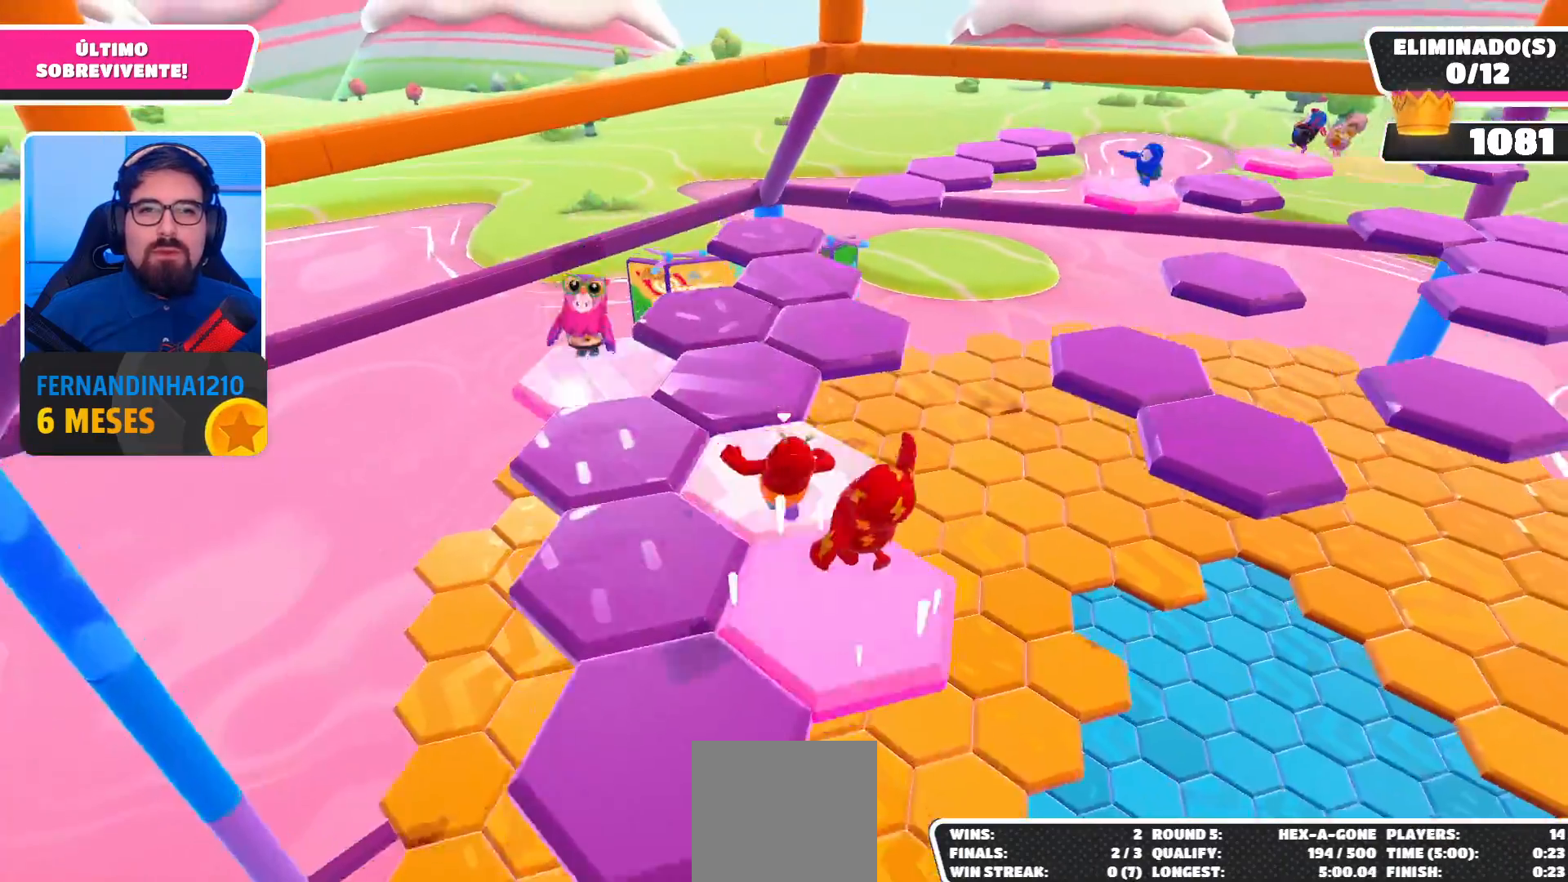
{"buttons": [], "left_stick": "up", "right_stick": "right", "events": [[500, "right_stick", "right"]]}
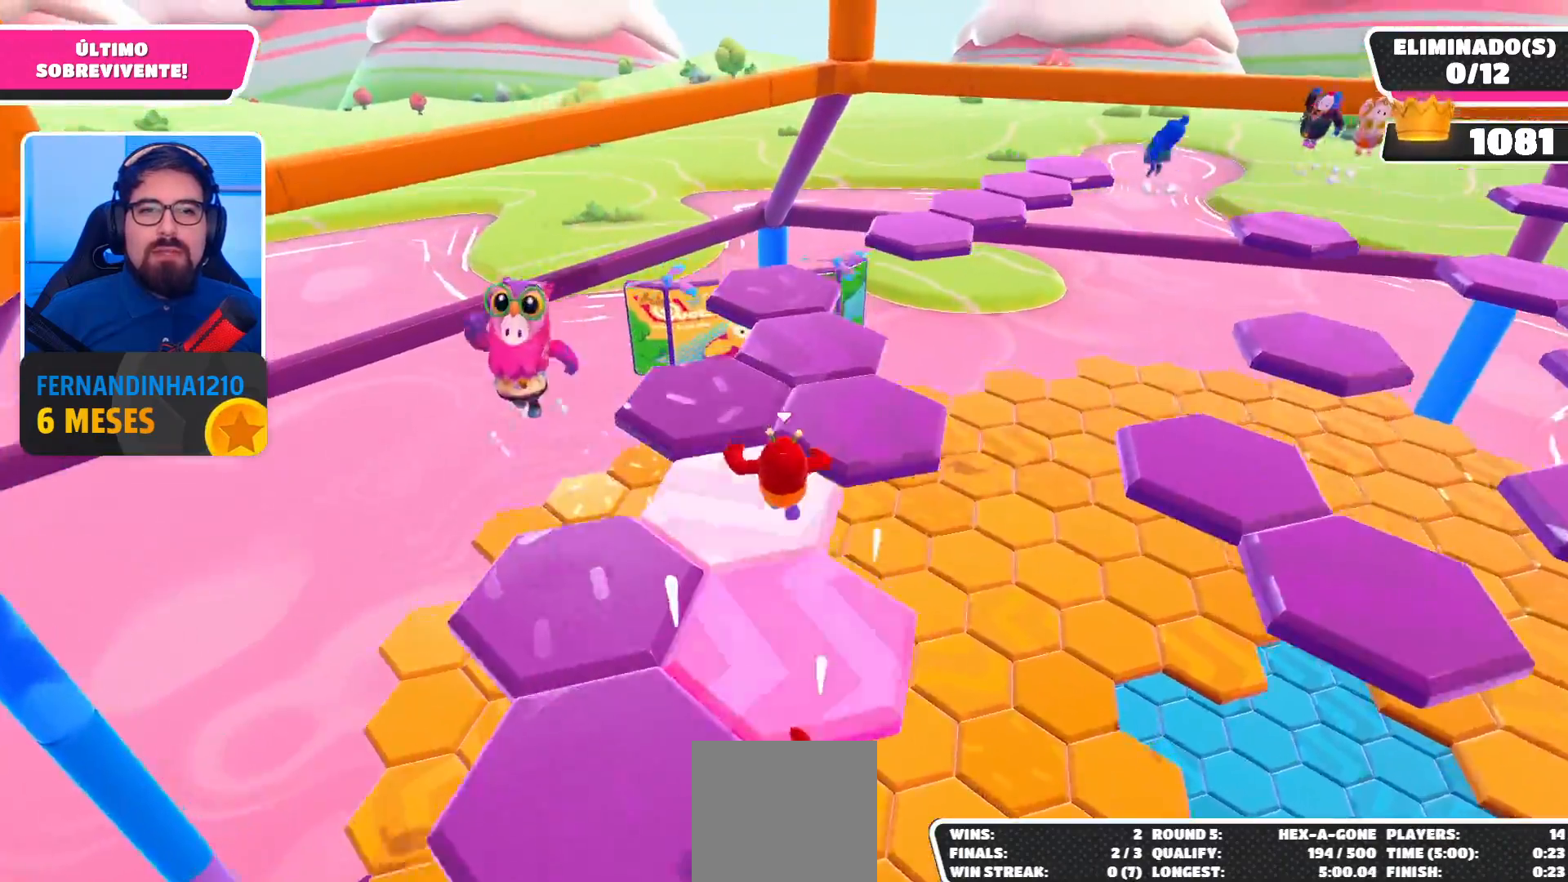
{"buttons": [], "left_stick": "up-right", "right_stick": "center", "events": [[167, "right_stick", "center"], [200, "left_stick", "up-right"], [233, "right_stick", "right"], [367, "right_stick", "center"]]}
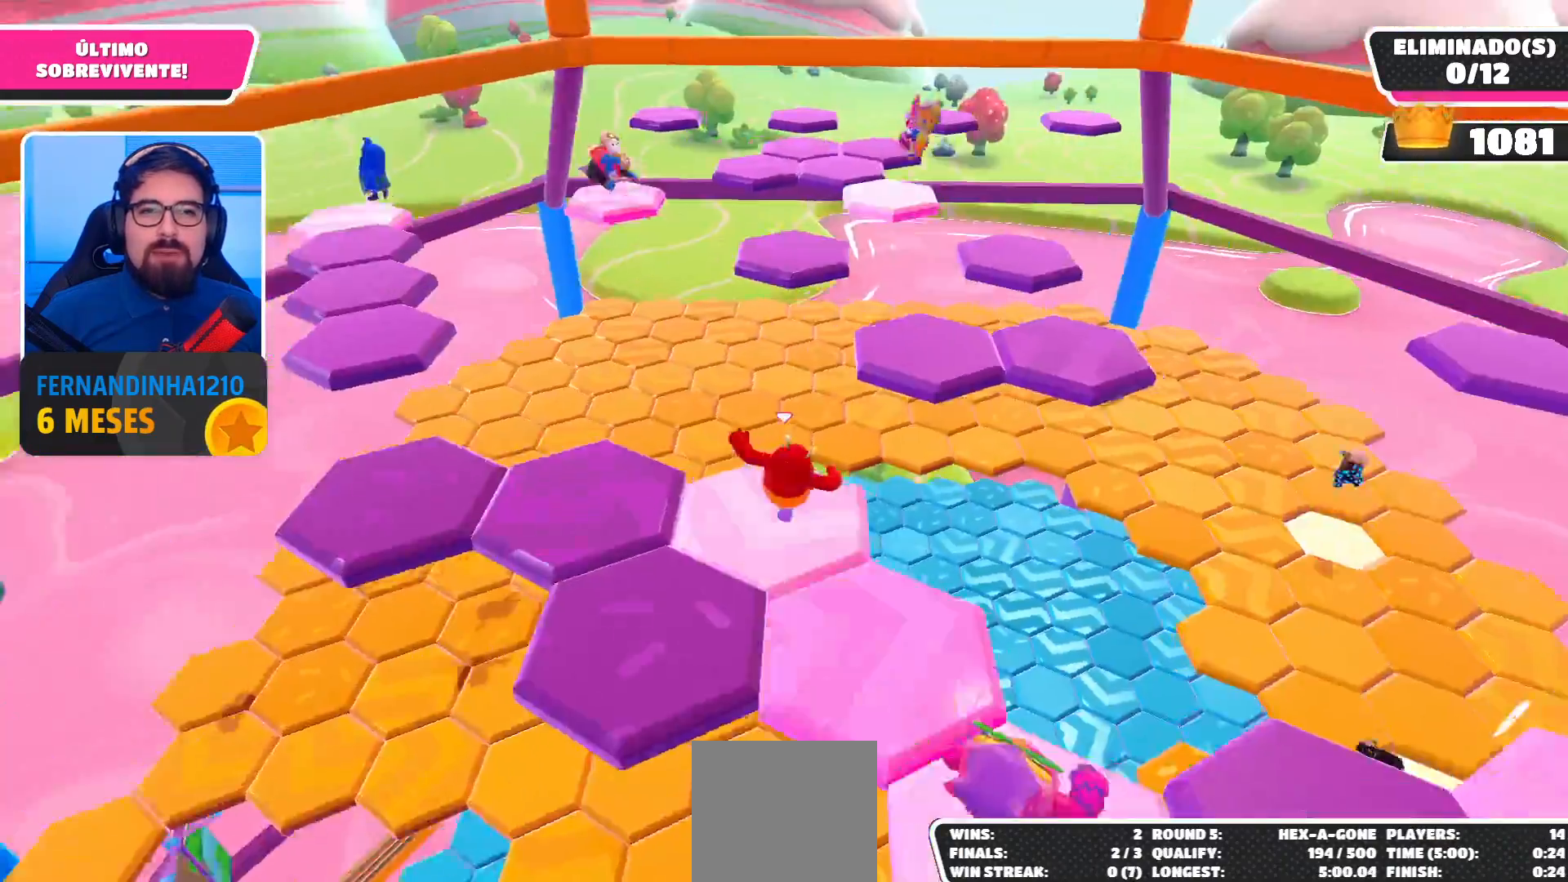
{"buttons": [], "left_stick": "up", "right_stick": "center", "events": [[233, "A", "down"], [400, "A", "up"], [467, "left_stick", "up"]]}
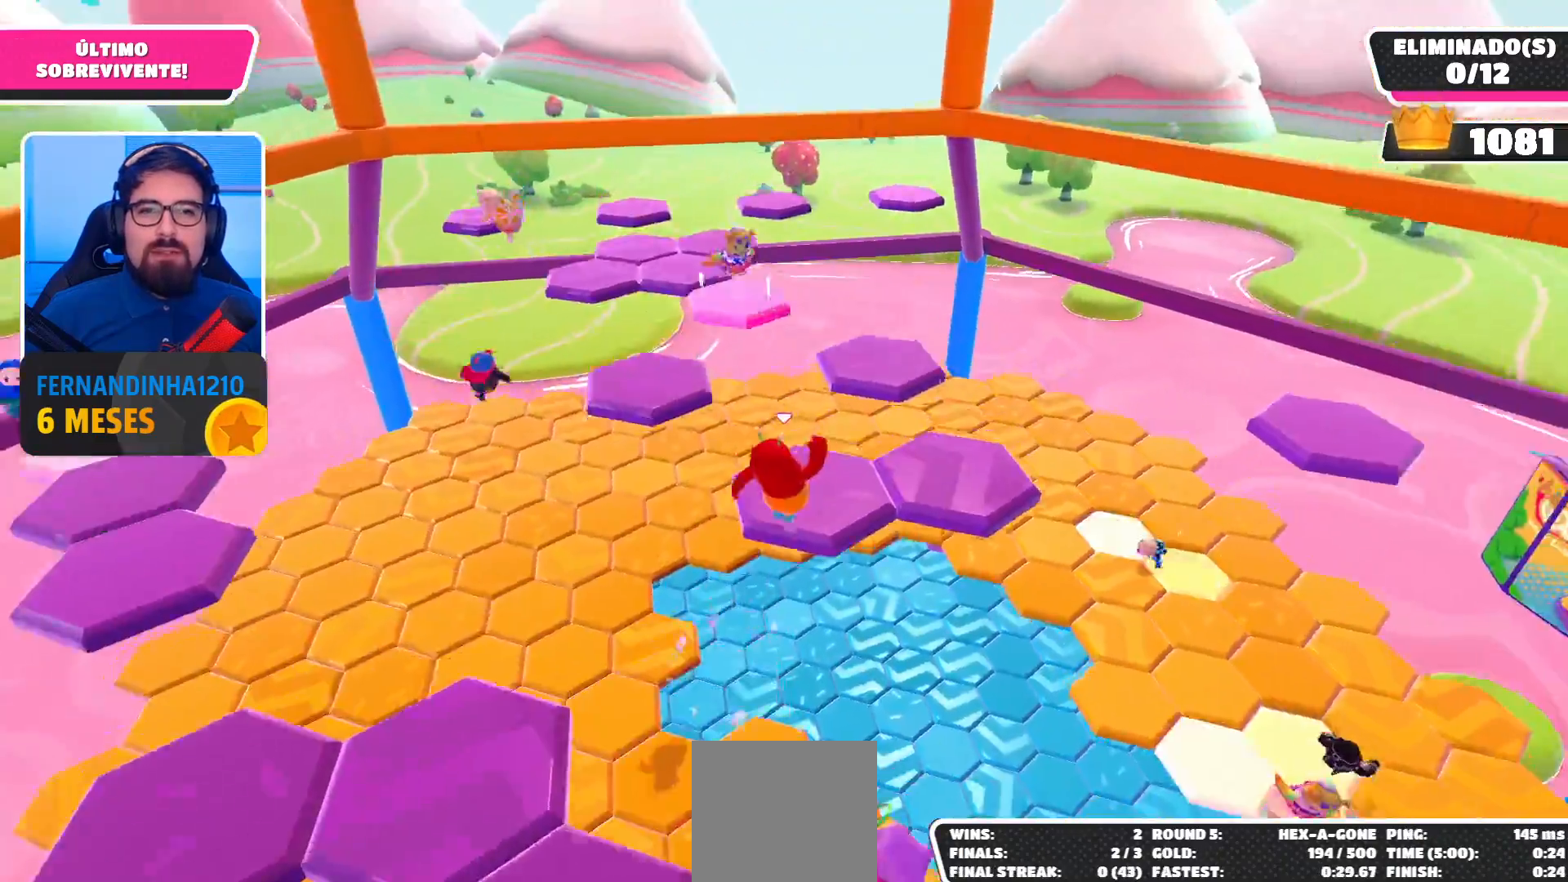
{"buttons": [], "left_stick": "center", "right_stick": "center", "events": [[67, "left_stick", "center"], [167, "right_stick", "left"], [200, "left_stick", "down-left"], [300, "right_stick", "center"], [400, "left_stick", "center"]]}
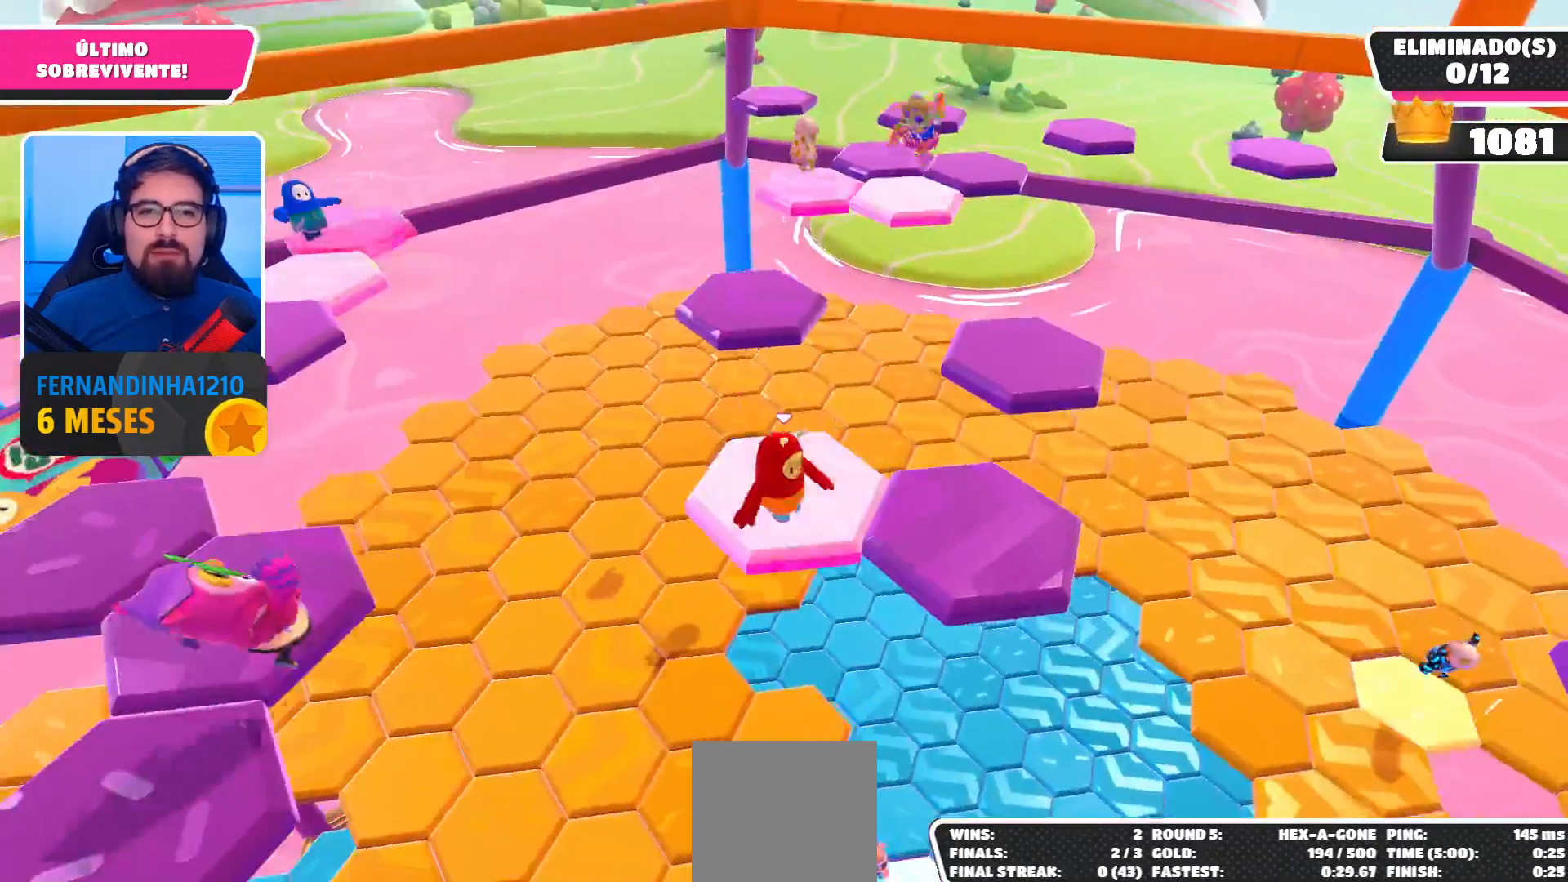
{"buttons": [], "left_stick": "right", "right_stick": "center", "events": [[167, "left_stick", "down-right"], [200, "A", "down"], [333, "left_stick", "right"], [367, "A", "up"]]}
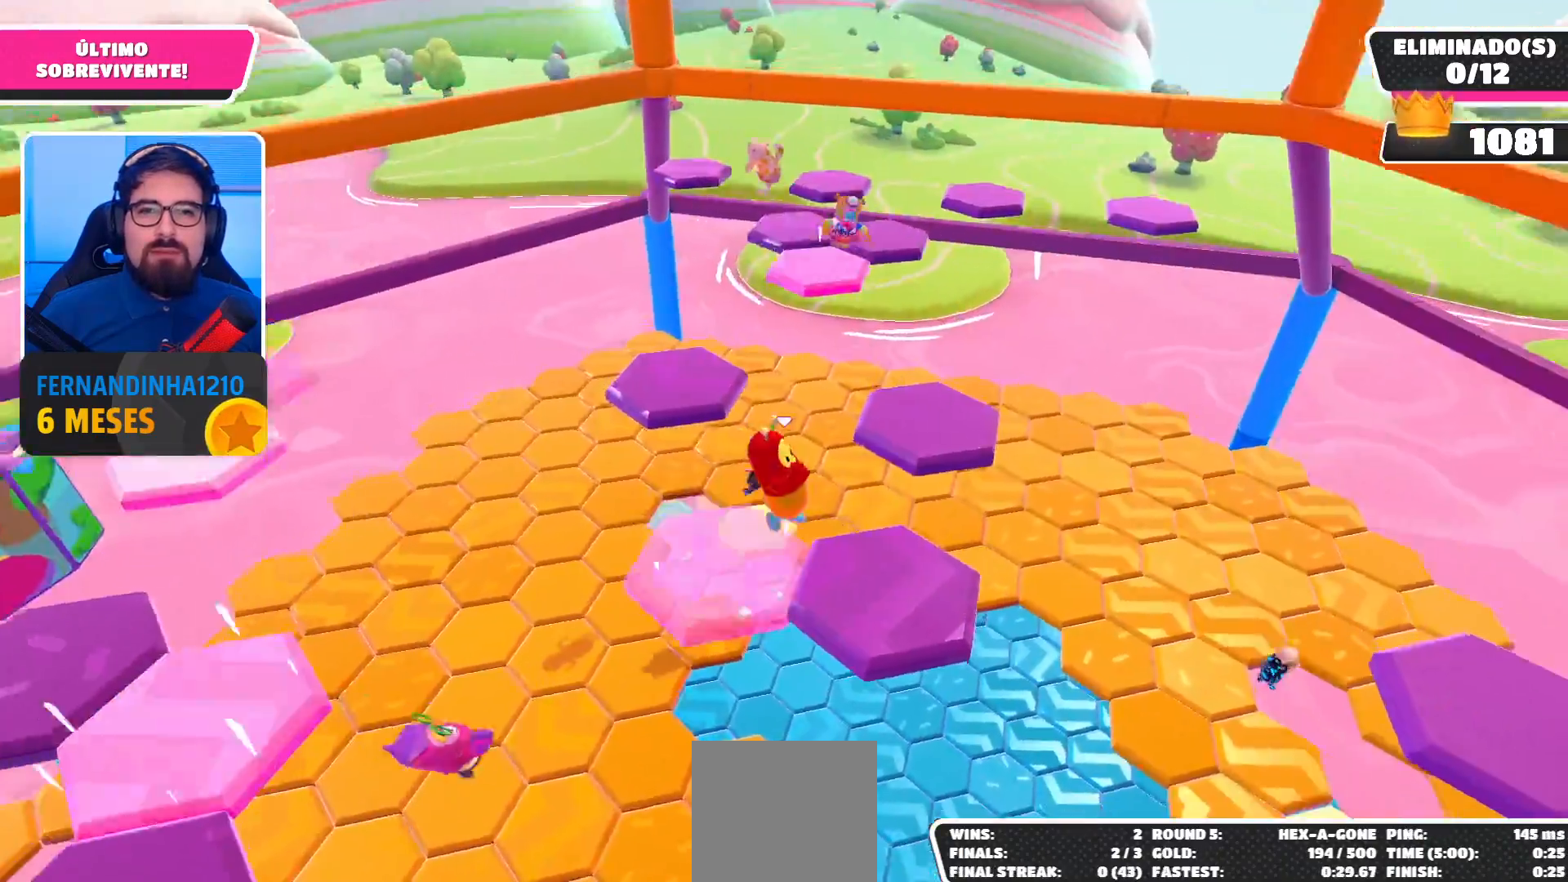
{"buttons": [], "left_stick": "up-right", "right_stick": "center", "events": [[33, "left_stick", "center"], [167, "left_stick", "up-right"], [167, "right_stick", "down-left"], [333, "right_stick", "center"]]}
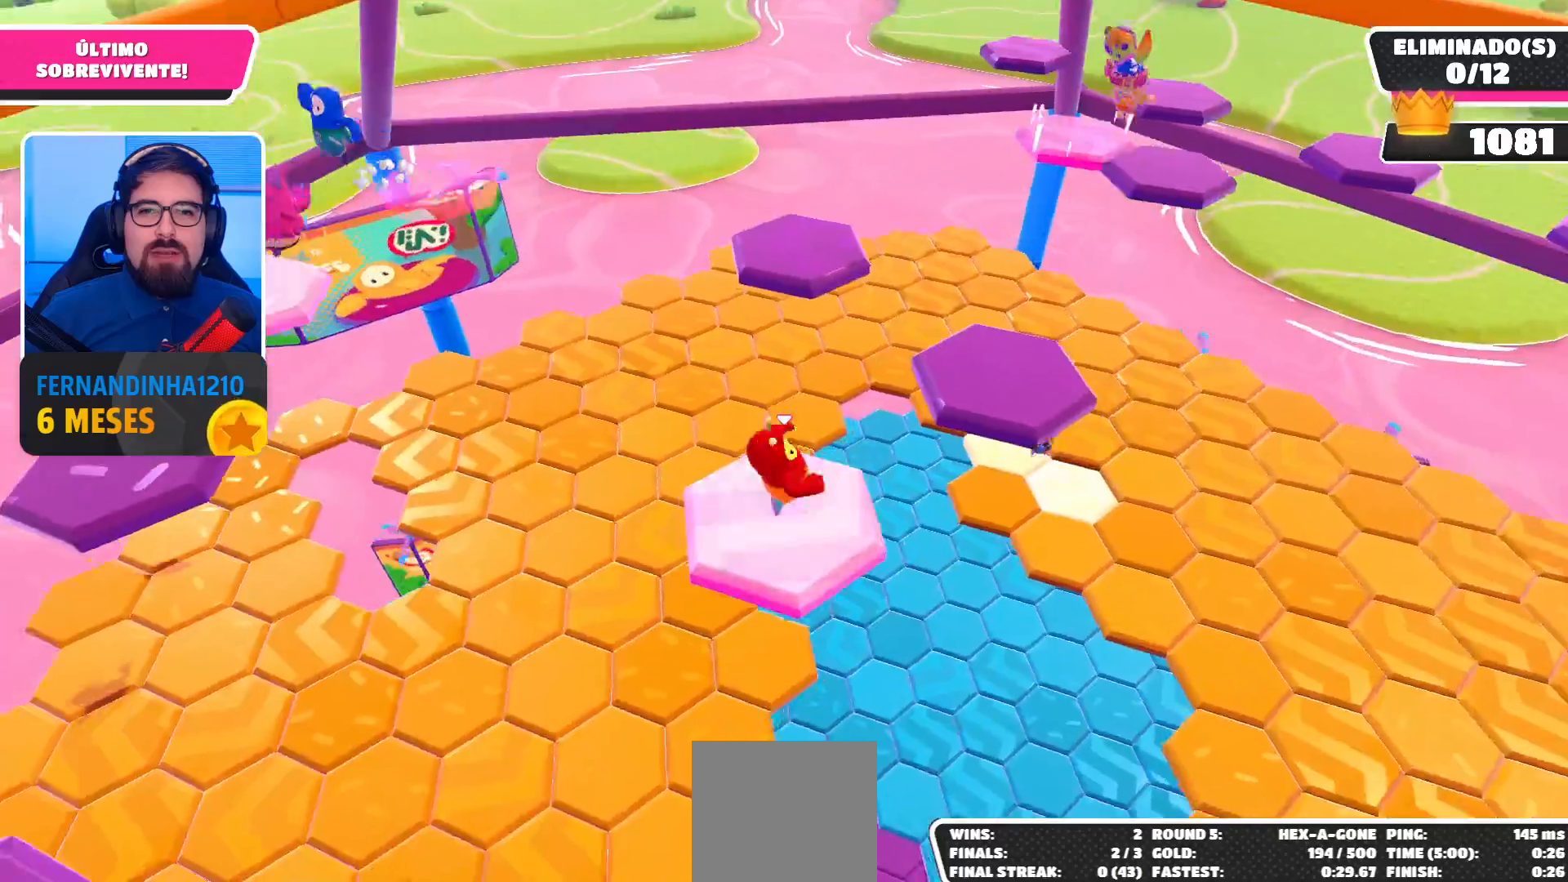
{"buttons": [], "left_stick": "up-right", "right_stick": "center", "events": [[233, "A", "down"], [333, "A", "up"]]}
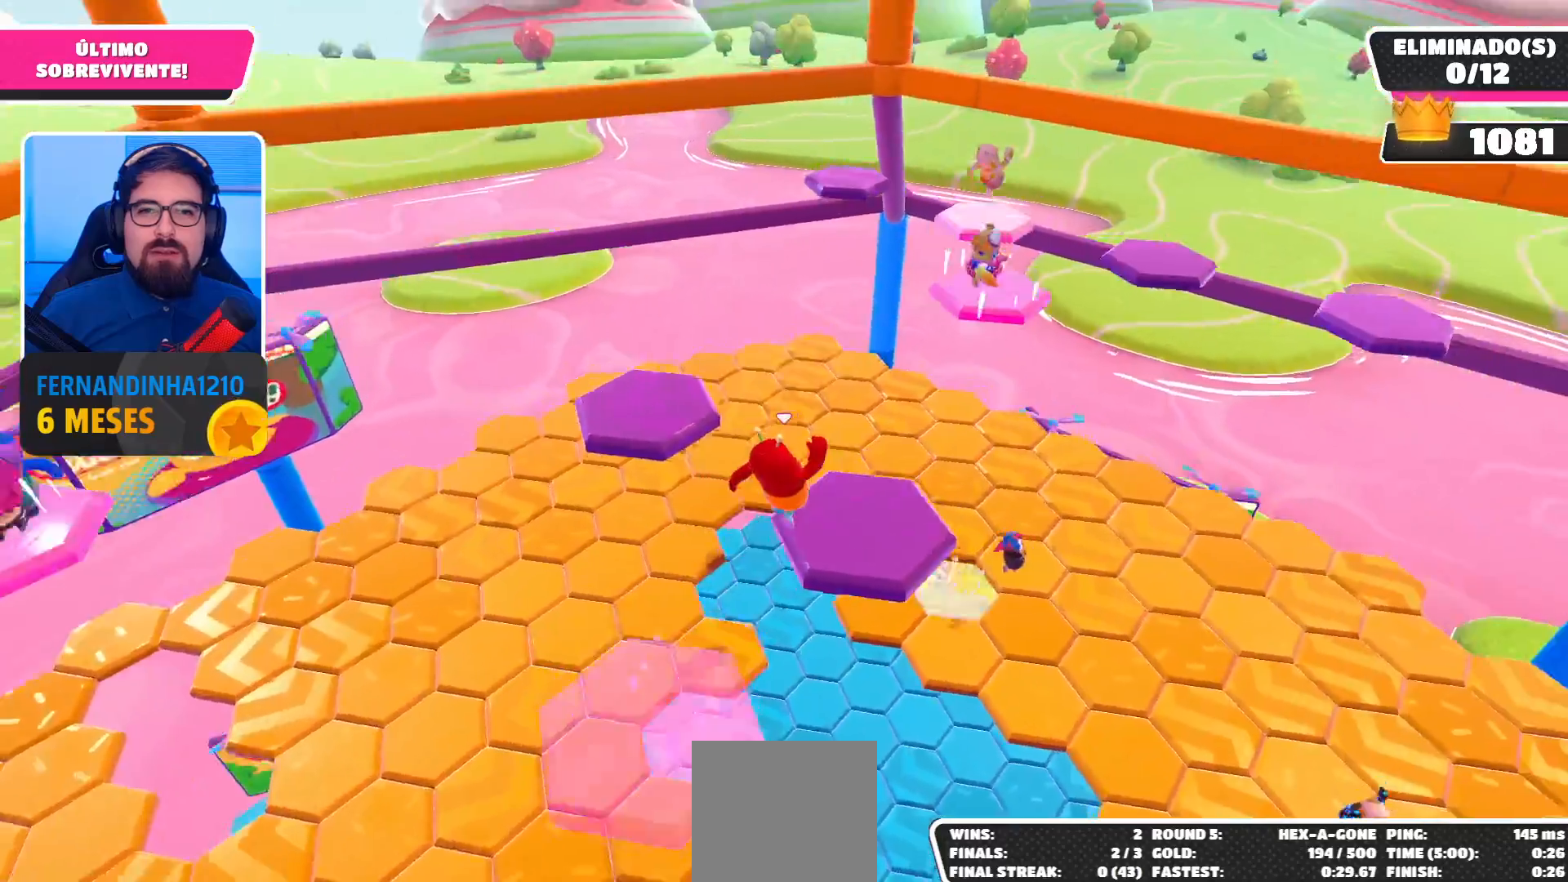
{"buttons": [], "left_stick": "up", "right_stick": "center", "events": [[67, "right_stick", "left"], [100, "left_stick", "center"], [167, "left_stick", "left"], [300, "right_stick", "center"], [367, "left_stick", "center"], [467, "left_stick", "up"]]}
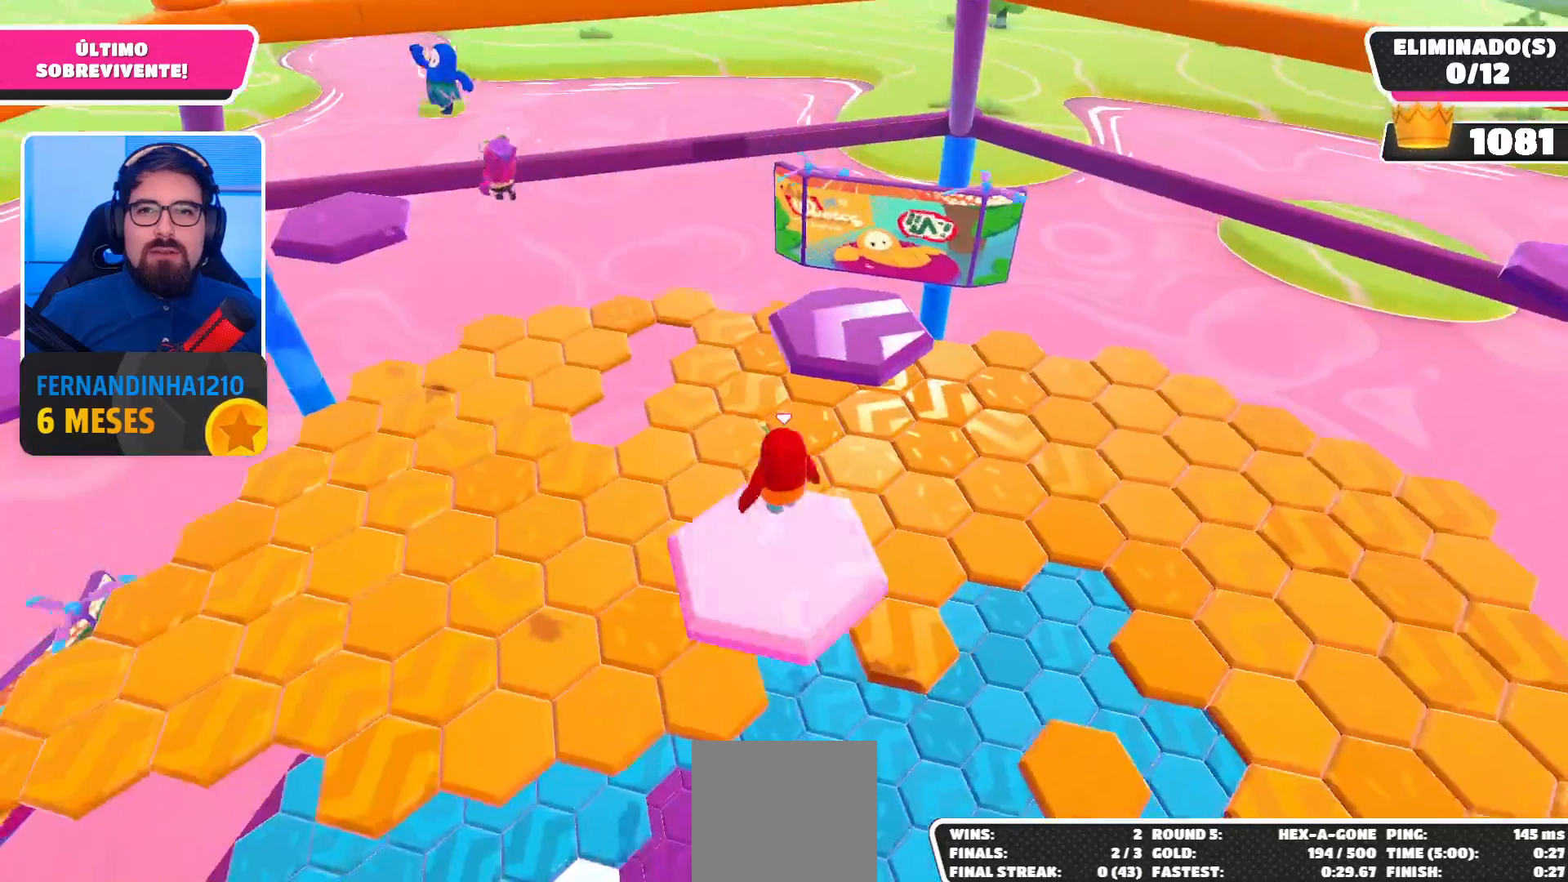
{"buttons": [], "left_stick": "up", "right_stick": "center", "events": [[267, "A", "down"], [500, "A", "up"]]}
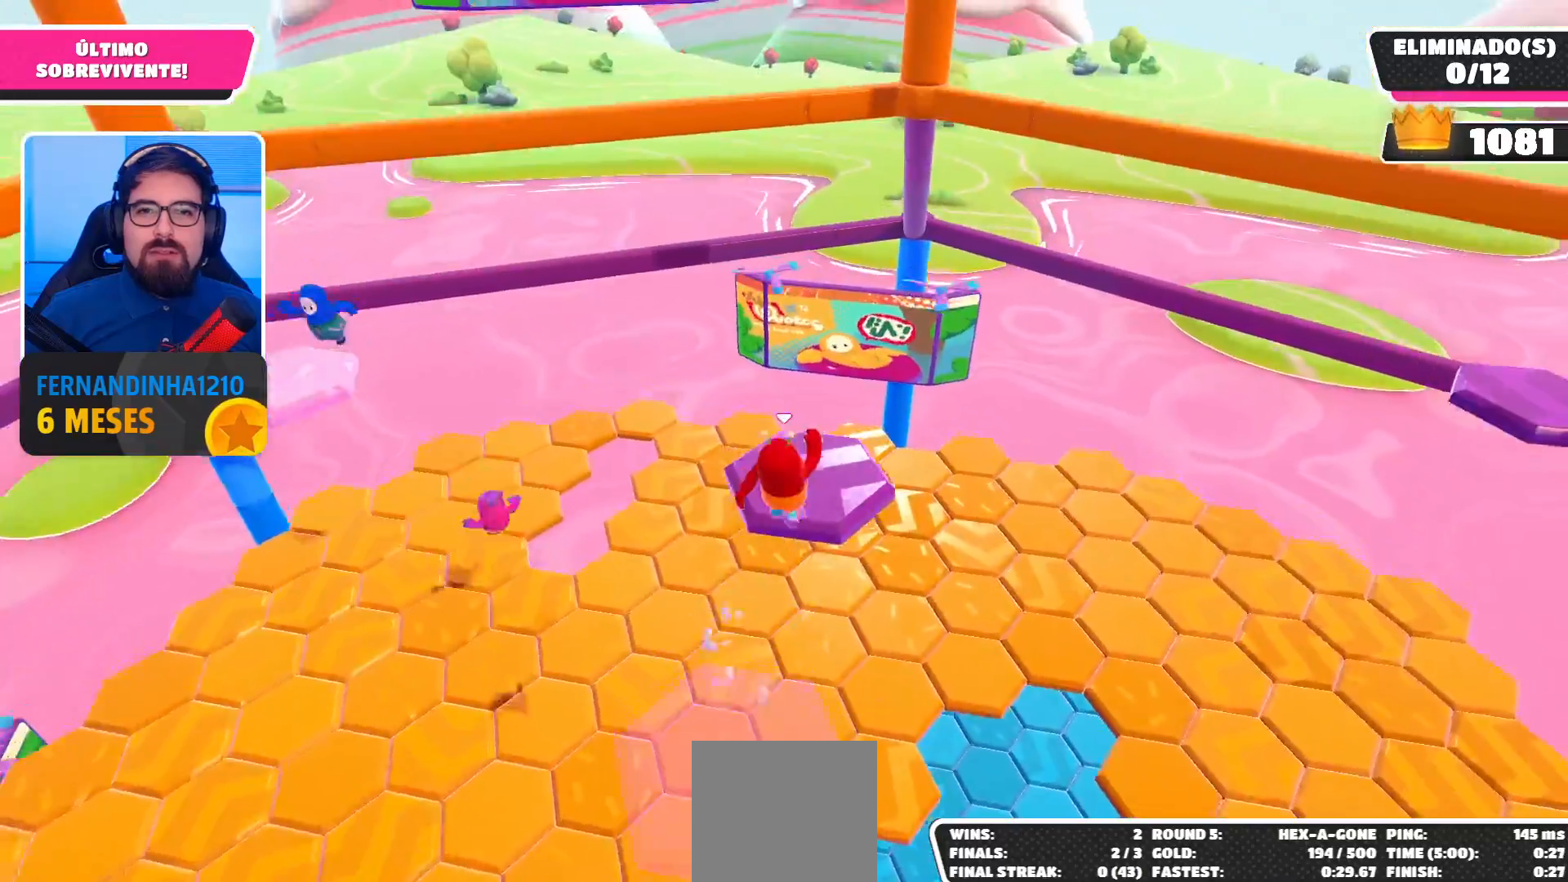
{"buttons": [], "left_stick": "center", "right_stick": "left", "events": [[200, "right_stick", "down-left"], [233, "left_stick", "down"], [433, "left_stick", "center"], [433, "right_stick", "left"]]}
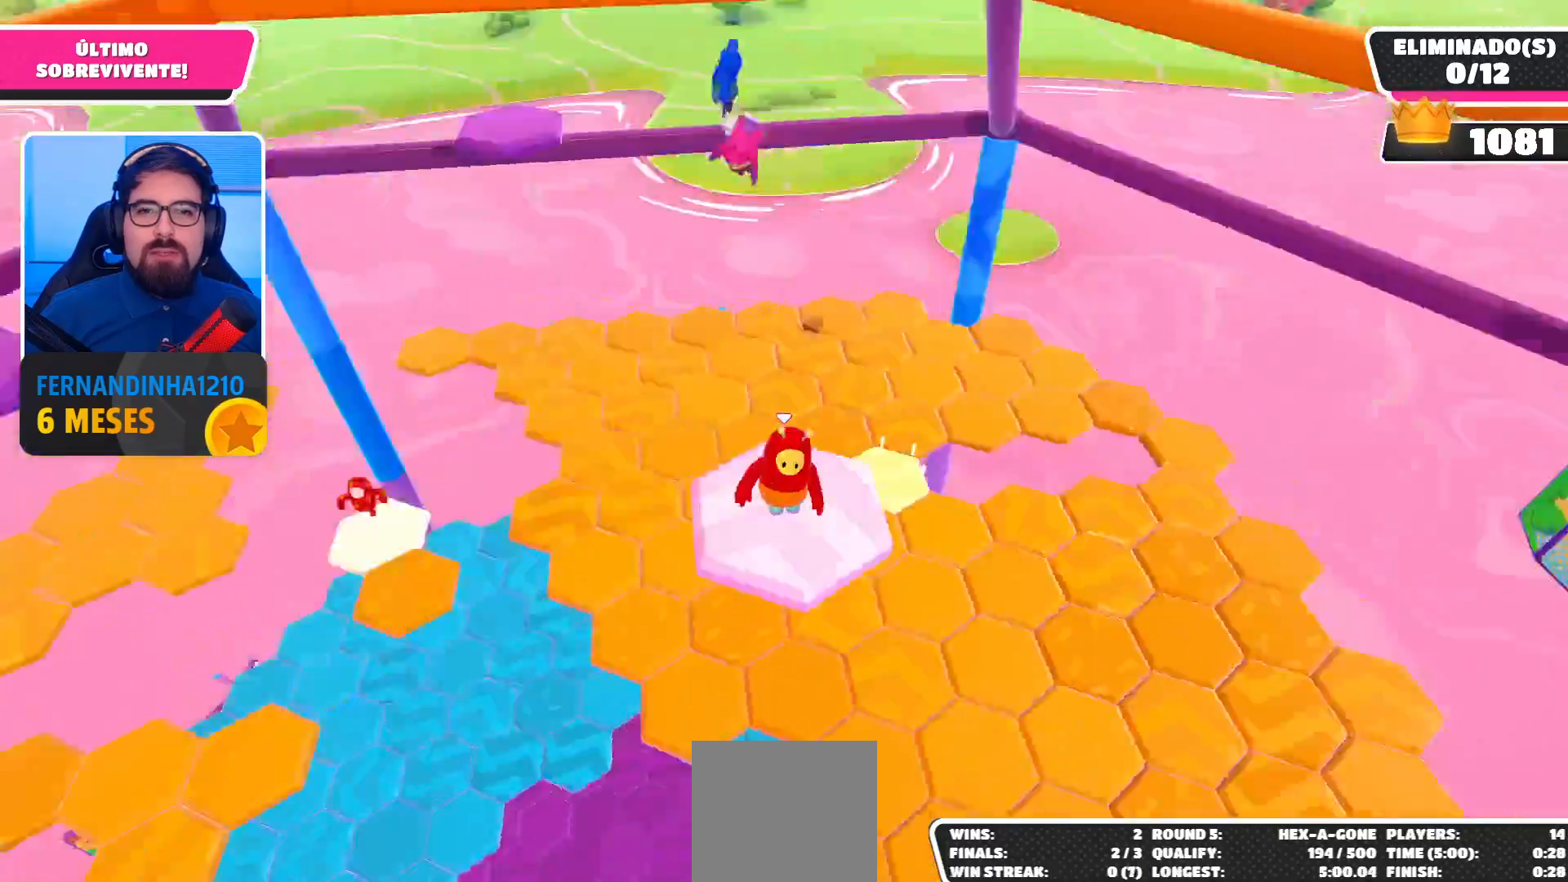
{"buttons": [], "left_stick": "center", "right_stick": "center", "events": [[67, "right_stick", "center"]]}
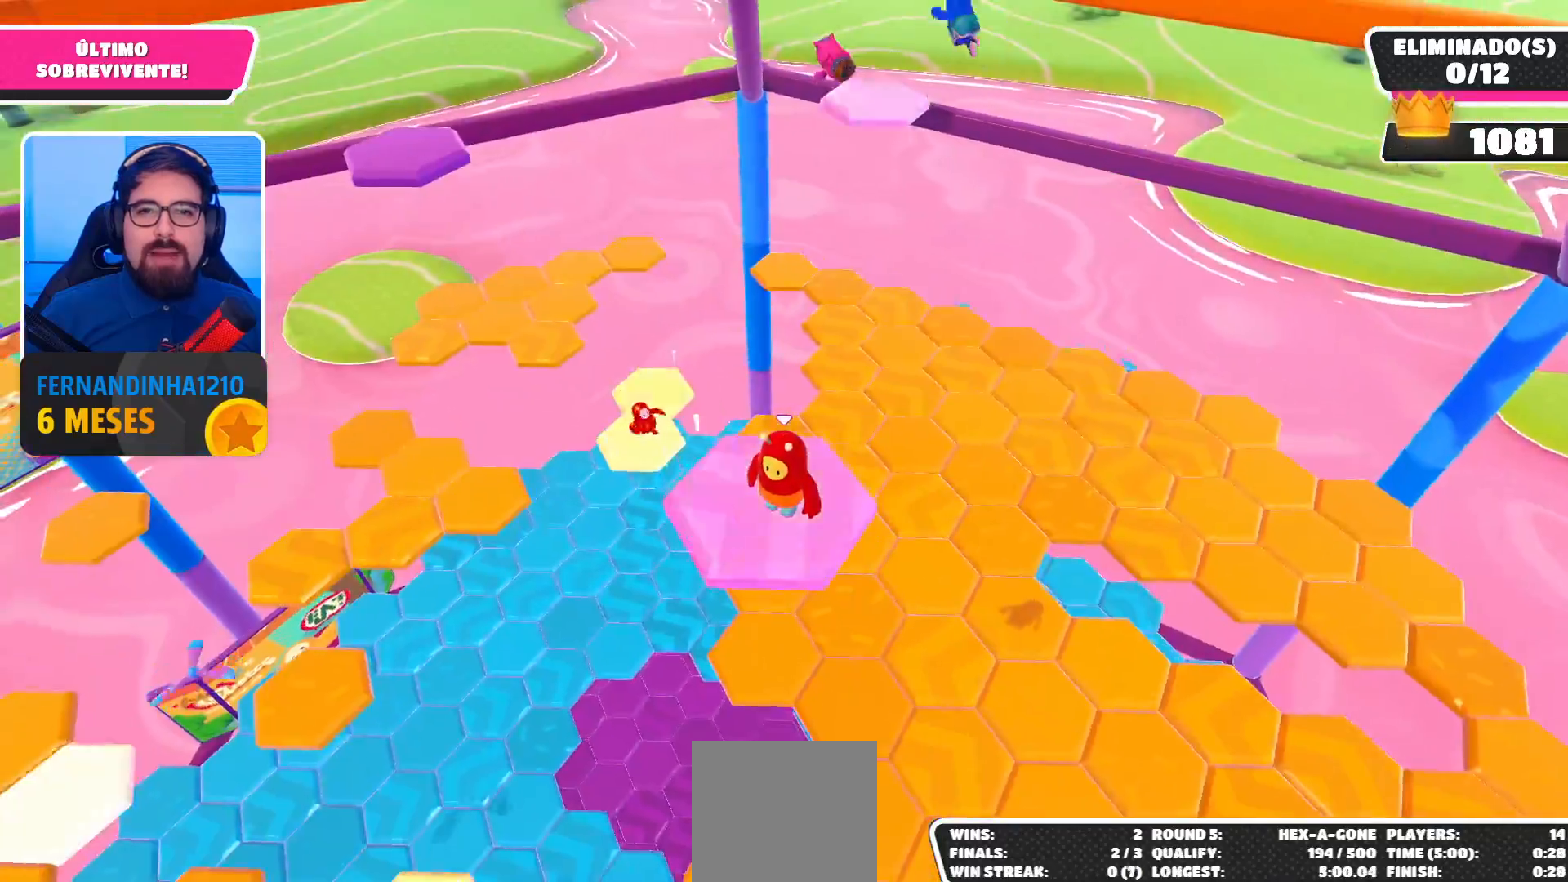
{"buttons": [], "left_stick": "down-left", "right_stick": "right", "events": [[300, "left_stick", "down-left"], [433, "right_stick", "right"]]}
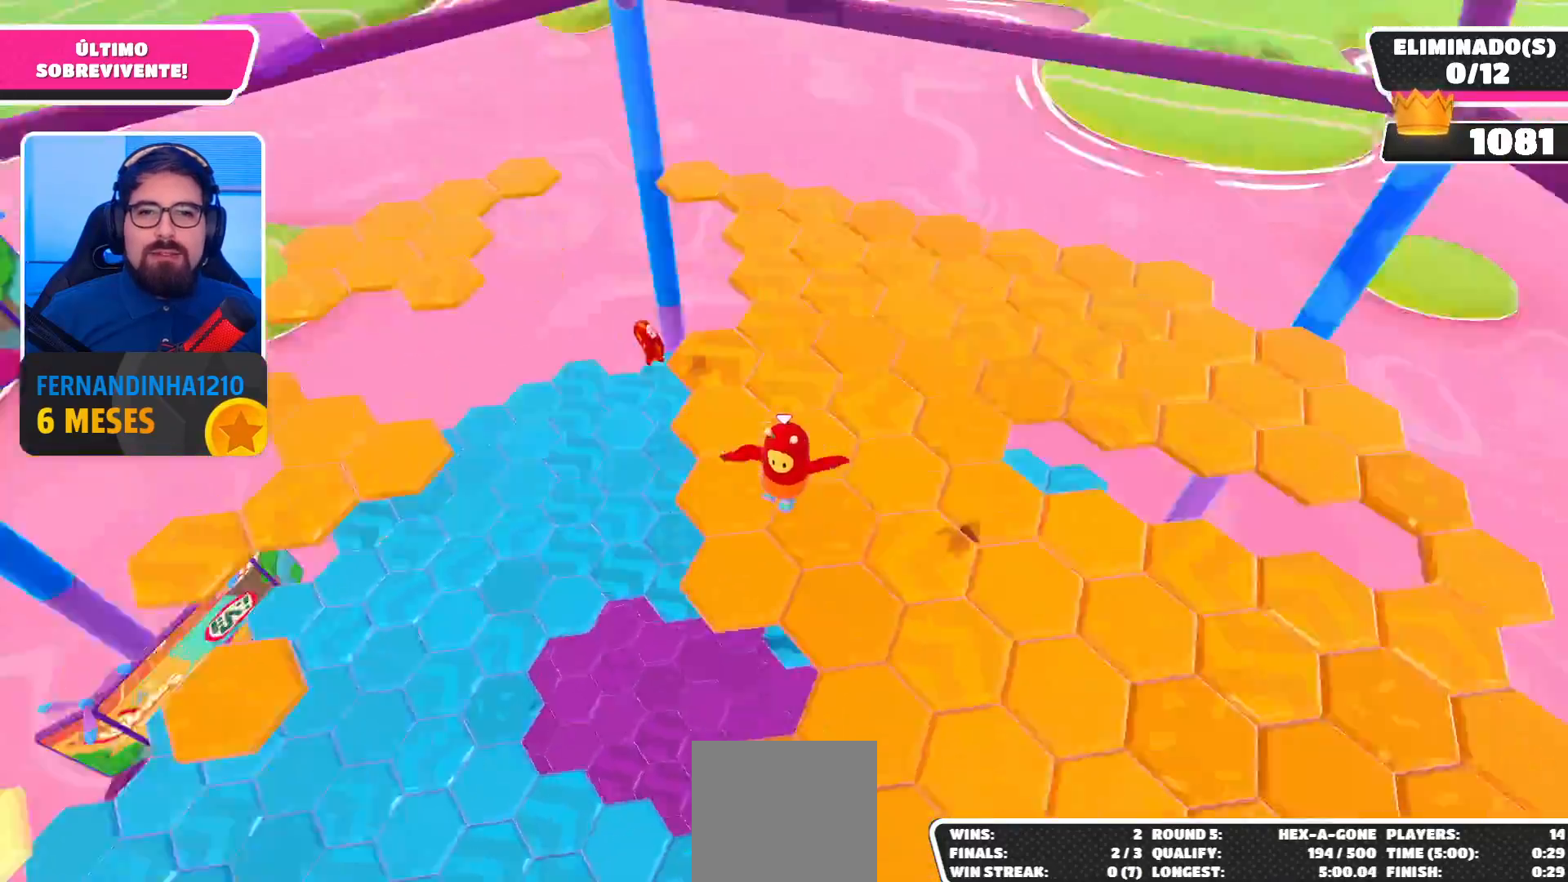
{"buttons": [], "left_stick": "up-right", "right_stick": "up", "events": [[67, "left_stick", "center"], [133, "right_stick", "center"], [200, "right_stick", "right"], [267, "left_stick", "right"], [433, "left_stick", "up-right"], [433, "right_stick", "up"]]}
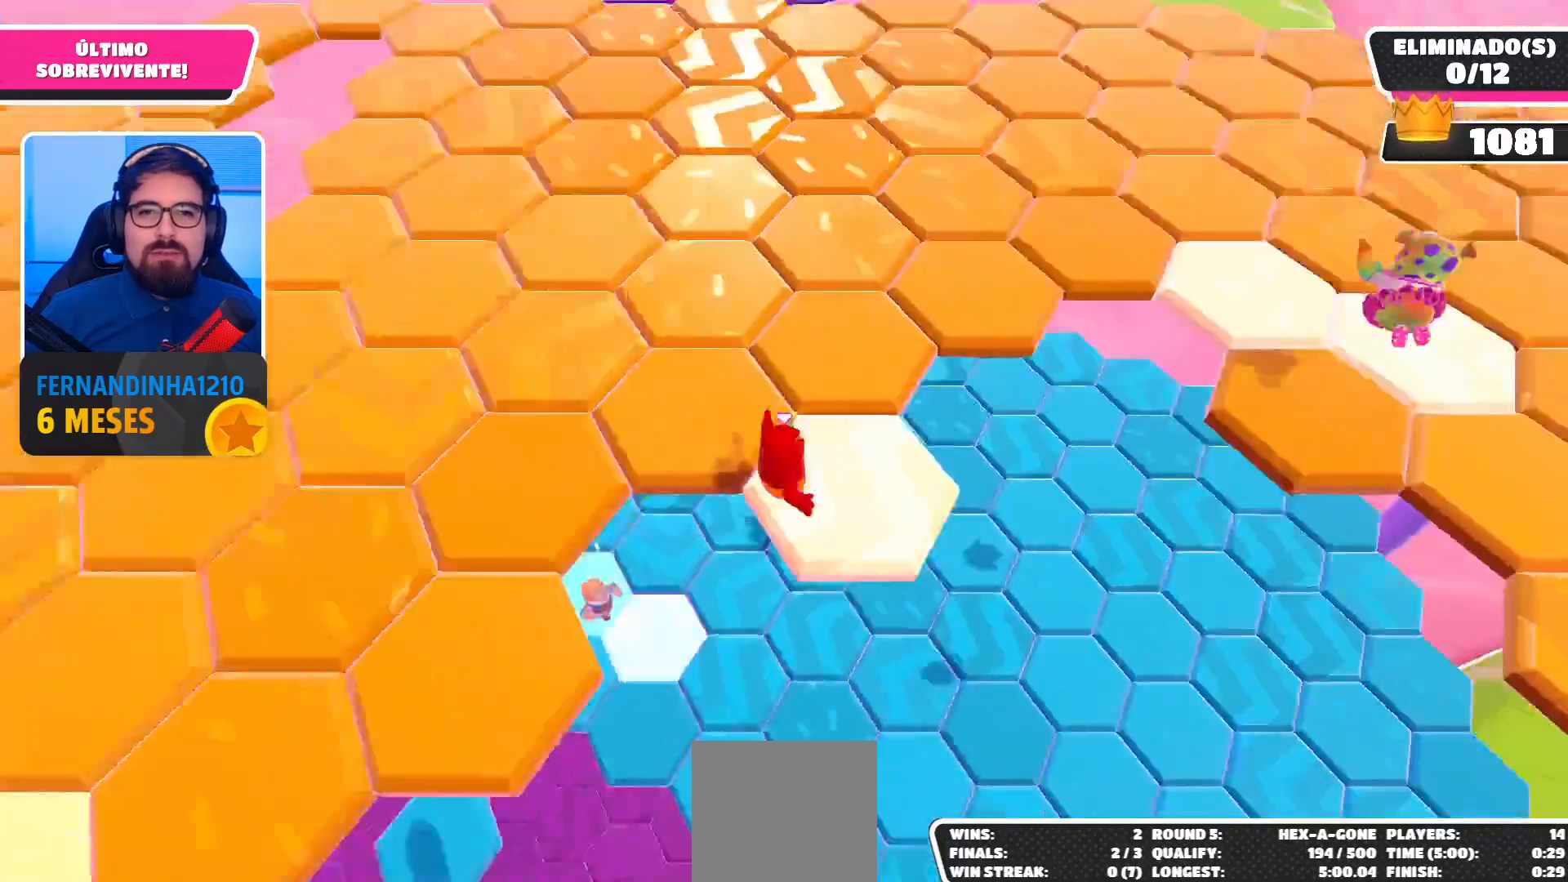
{"buttons": [], "left_stick": "up", "right_stick": "center", "events": [[33, "right_stick", "center"], [67, "left_stick", "center"], [267, "left_stick", "up"], [367, "A", "down"], [500, "A", "up"]]}
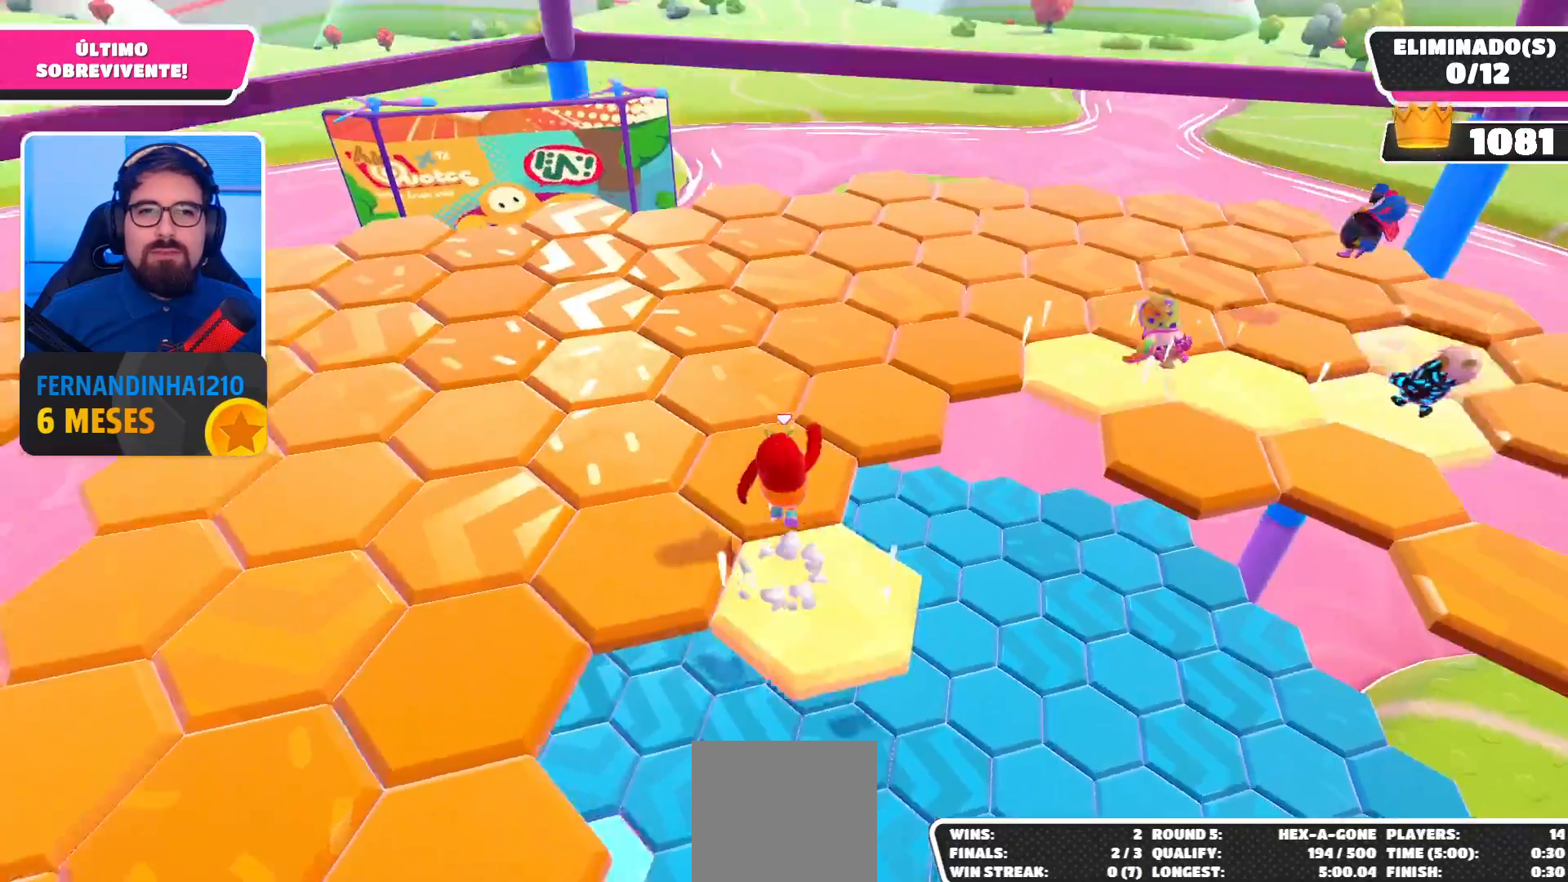
{"buttons": [], "left_stick": "down-left", "right_stick": "up-right", "events": [[33, "left_stick", "up-left"], [133, "left_stick", "center"], [233, "right_stick", "right"], [367, "left_stick", "down-left"], [467, "right_stick", "up-right"]]}
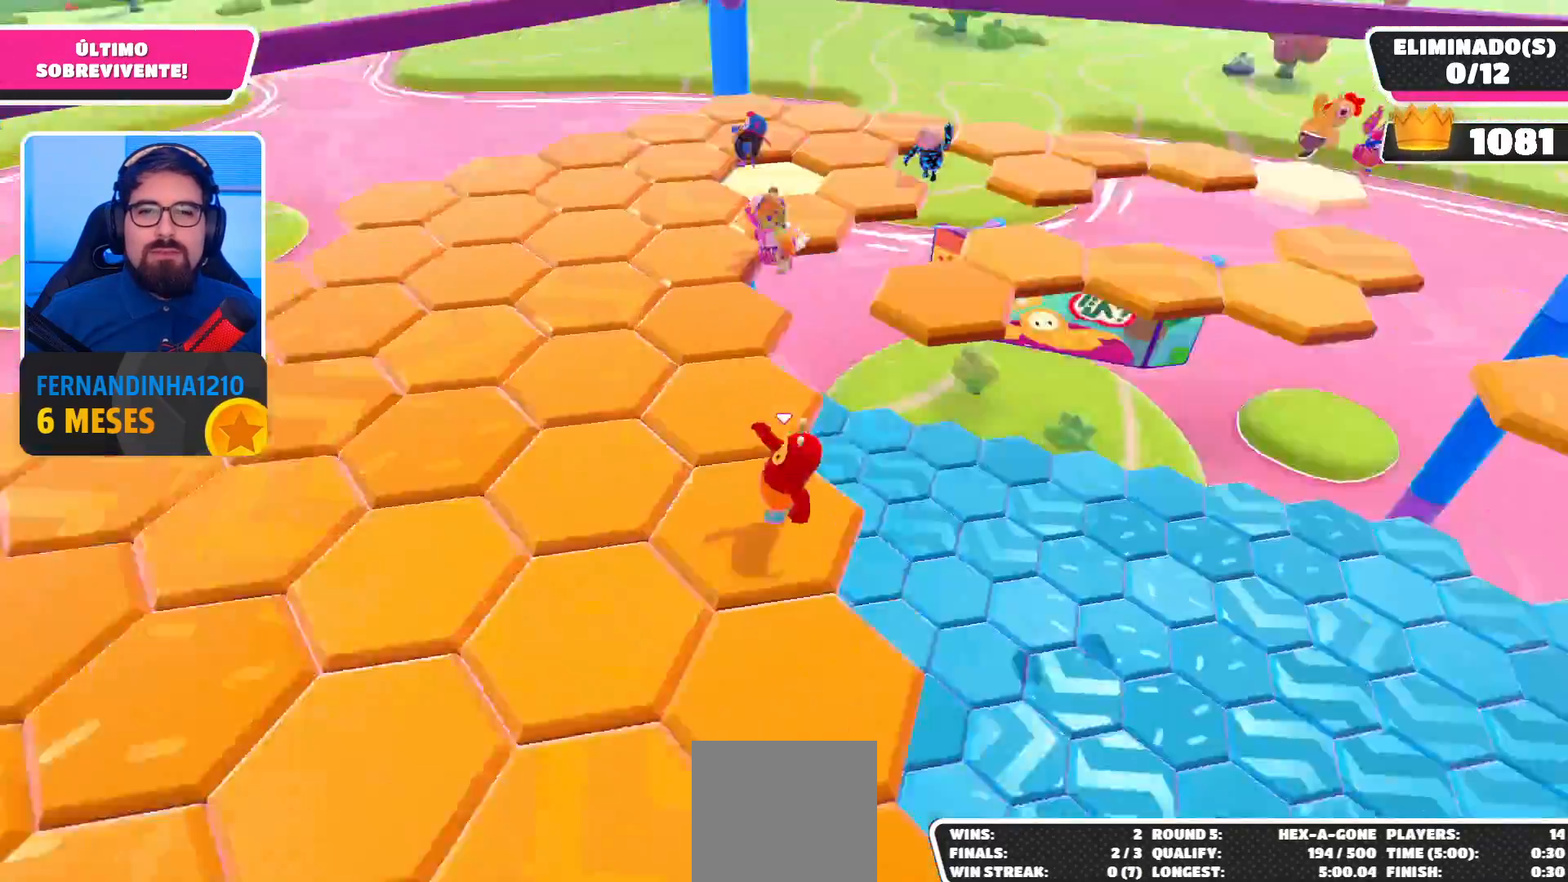
{"buttons": [], "left_stick": "down", "right_stick": "center", "events": [[100, "right_stick", "center"], [133, "left_stick", "center"], [300, "left_stick", "down"], [333, "A", "down"], [467, "A", "up"]]}
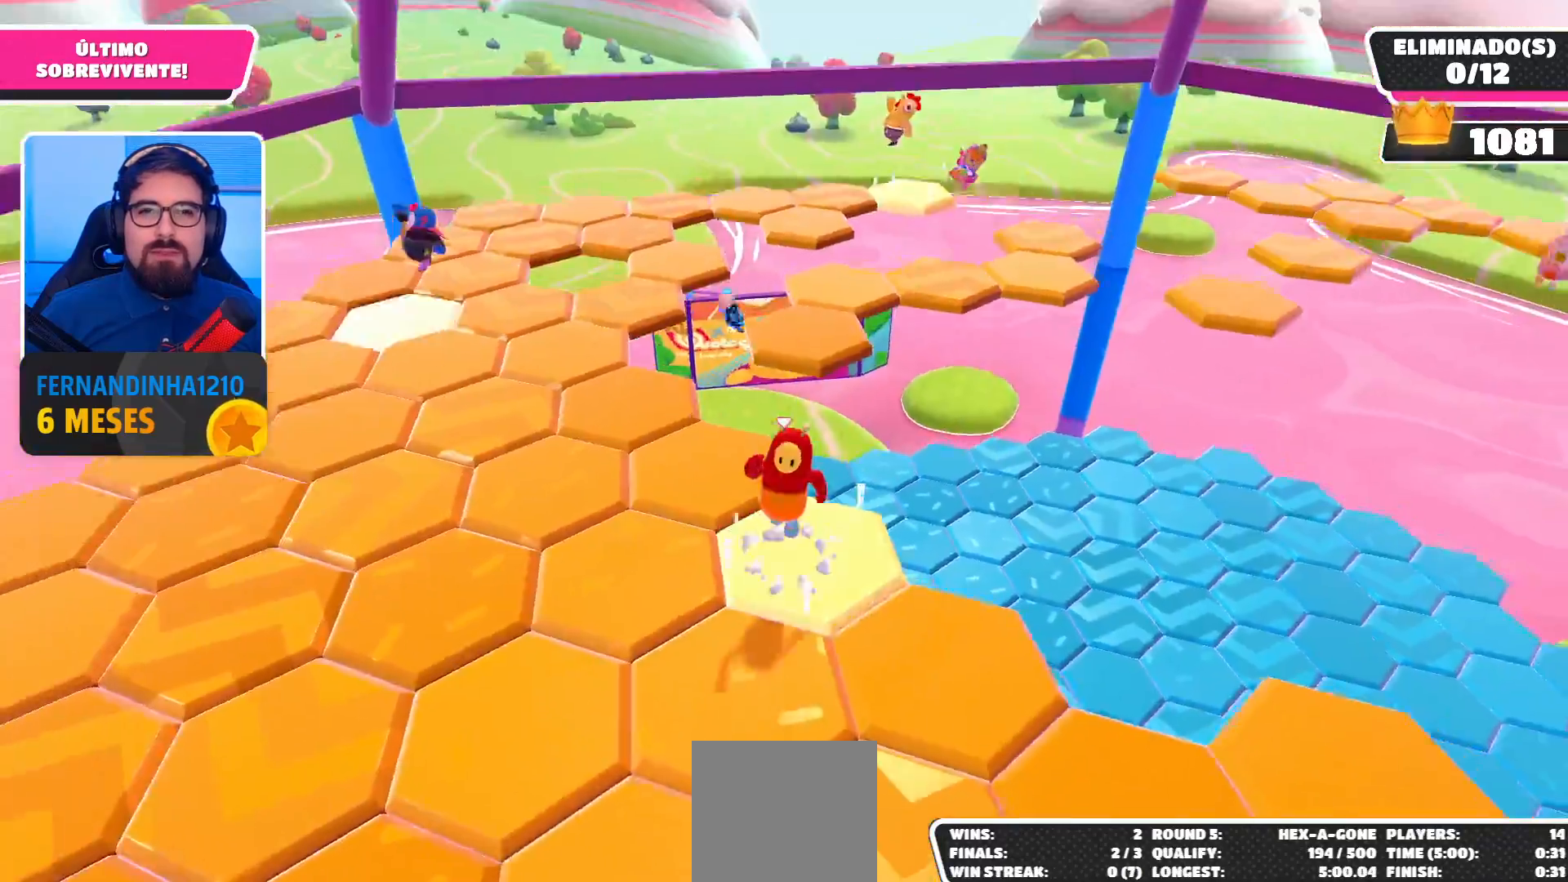
{"buttons": [], "left_stick": "center", "right_stick": "center", "events": [[167, "left_stick", "center"], [167, "right_stick", "right"], [400, "right_stick", "center"]]}
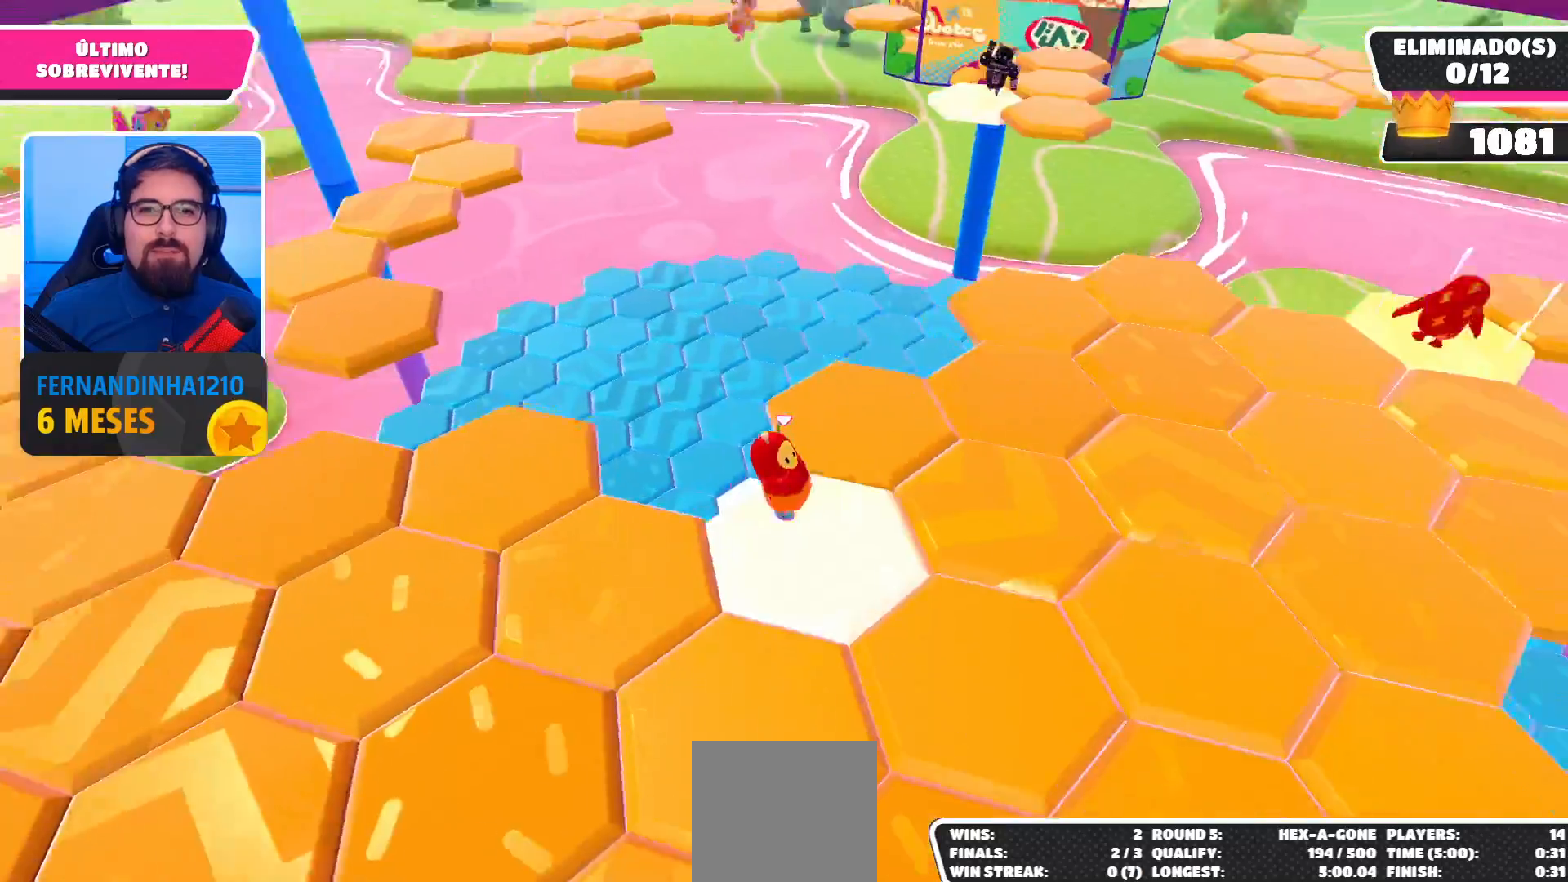
{"buttons": [], "left_stick": "down-right", "right_stick": "center", "events": [[133, "left_stick", "down-right"], [267, "A", "down"], [400, "A", "up"]]}
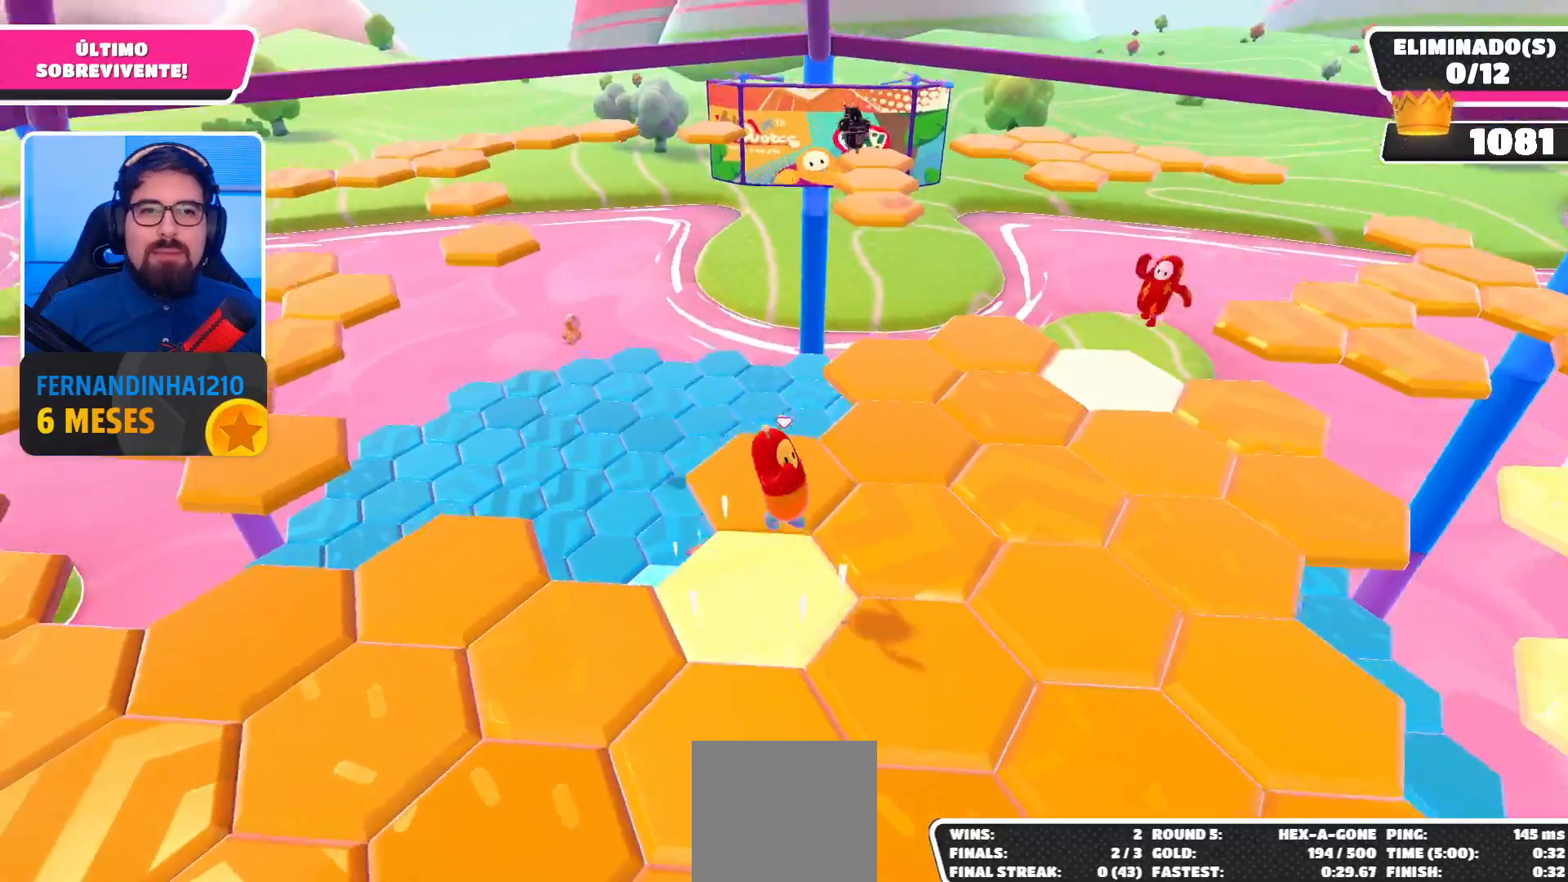
{"buttons": [], "left_stick": "down", "right_stick": "center", "events": [[167, "right_stick", "left"], [267, "left_stick", "center"], [433, "right_stick", "center"], [467, "left_stick", "down"]]}
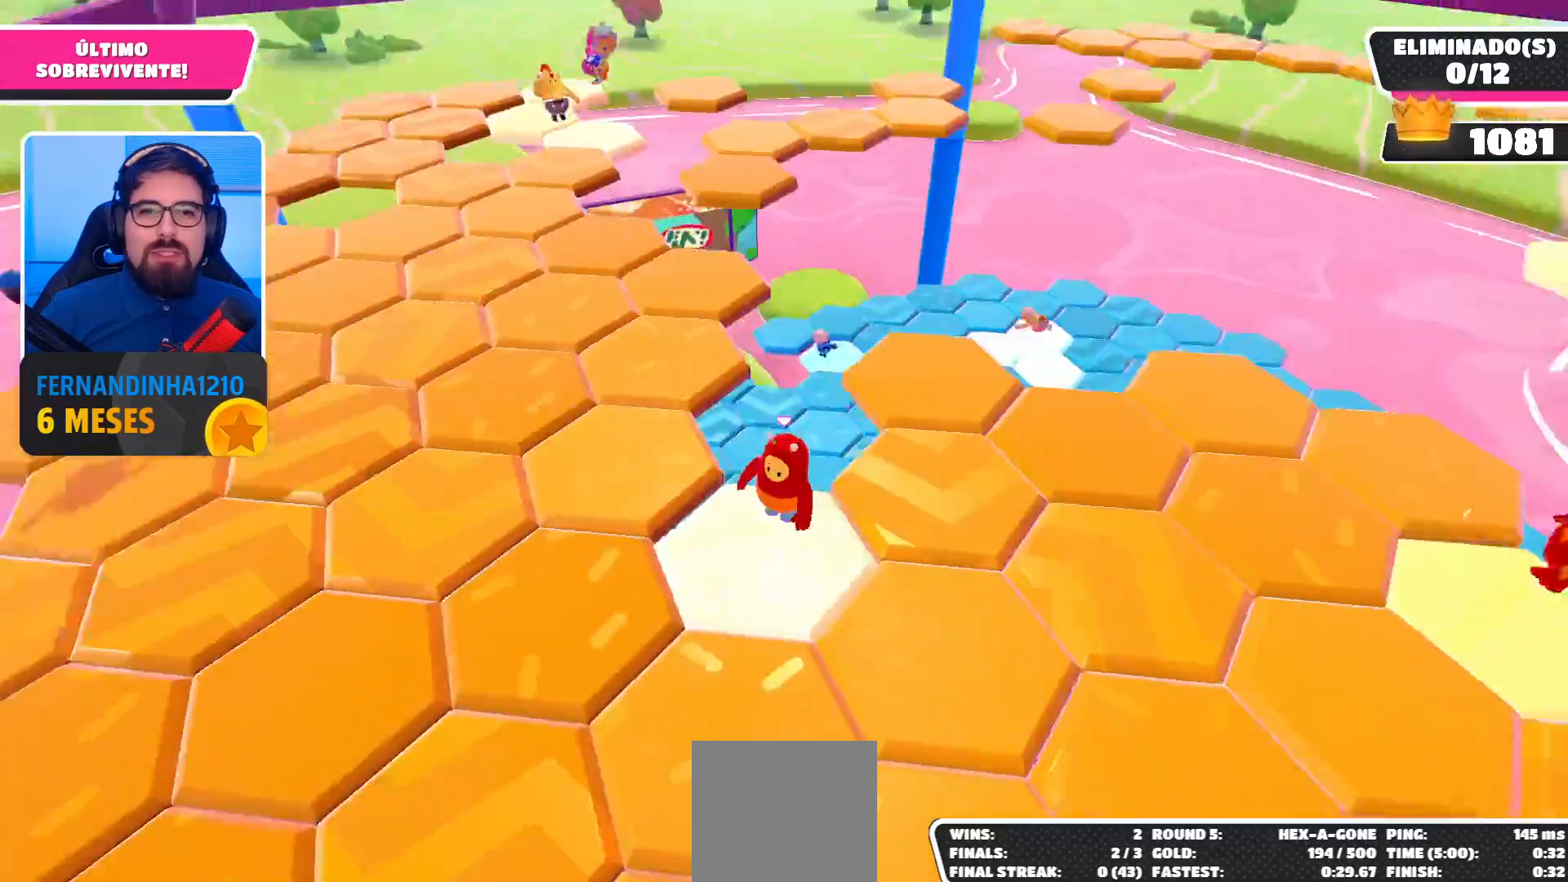
{"buttons": [], "left_stick": "down-left", "right_stick": "center", "events": [[133, "left_stick", "down-left"]]}
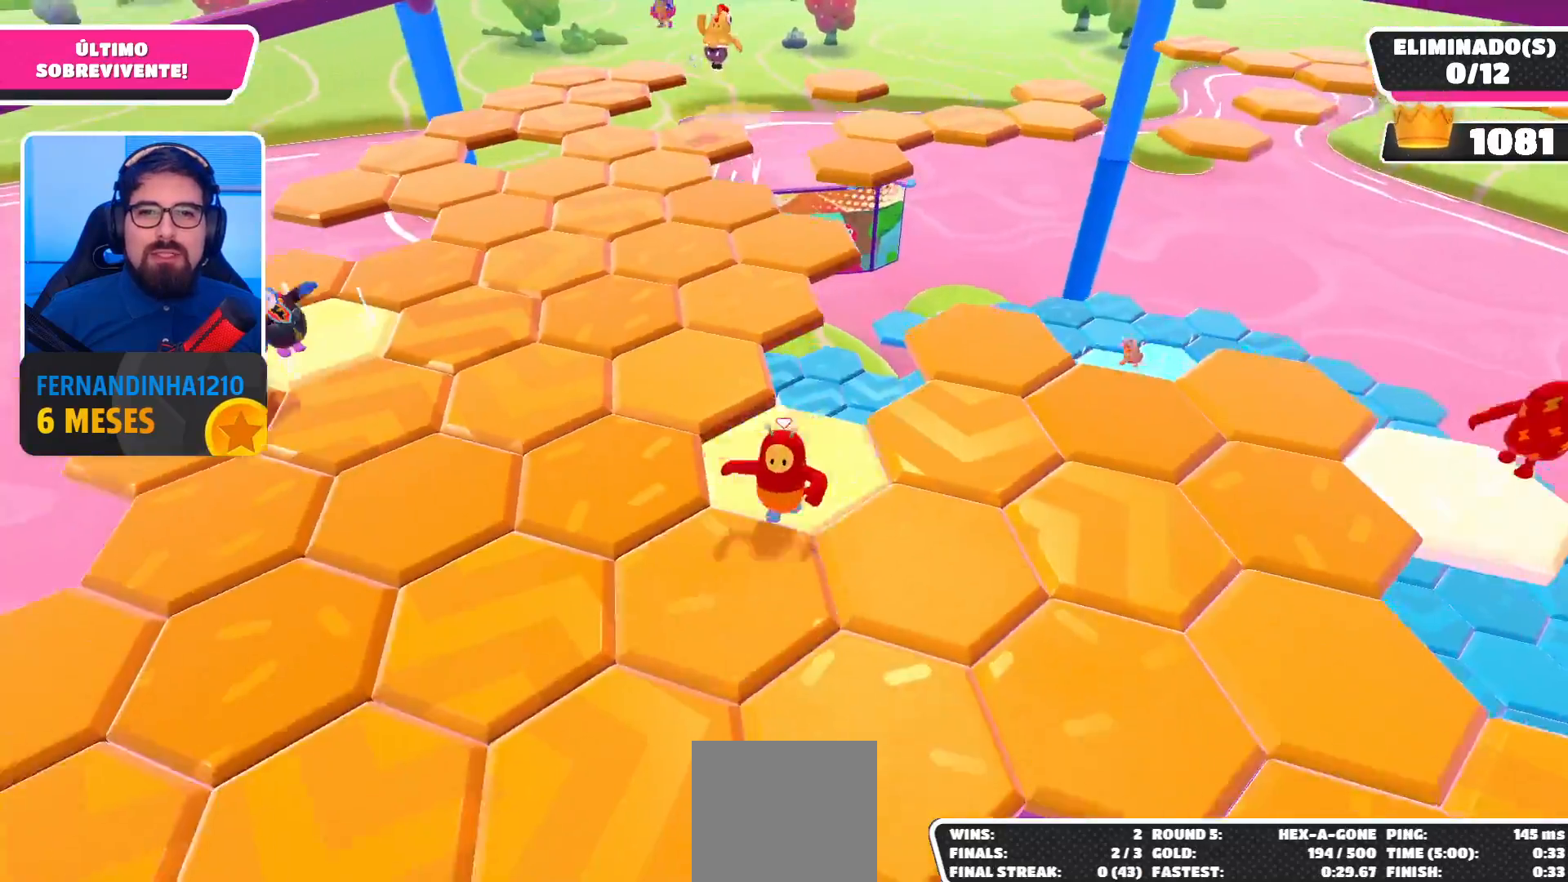
{"buttons": [], "left_stick": "up-left", "right_stick": "center", "events": [[267, "left_stick", "left"], [400, "left_stick", "up-left"]]}
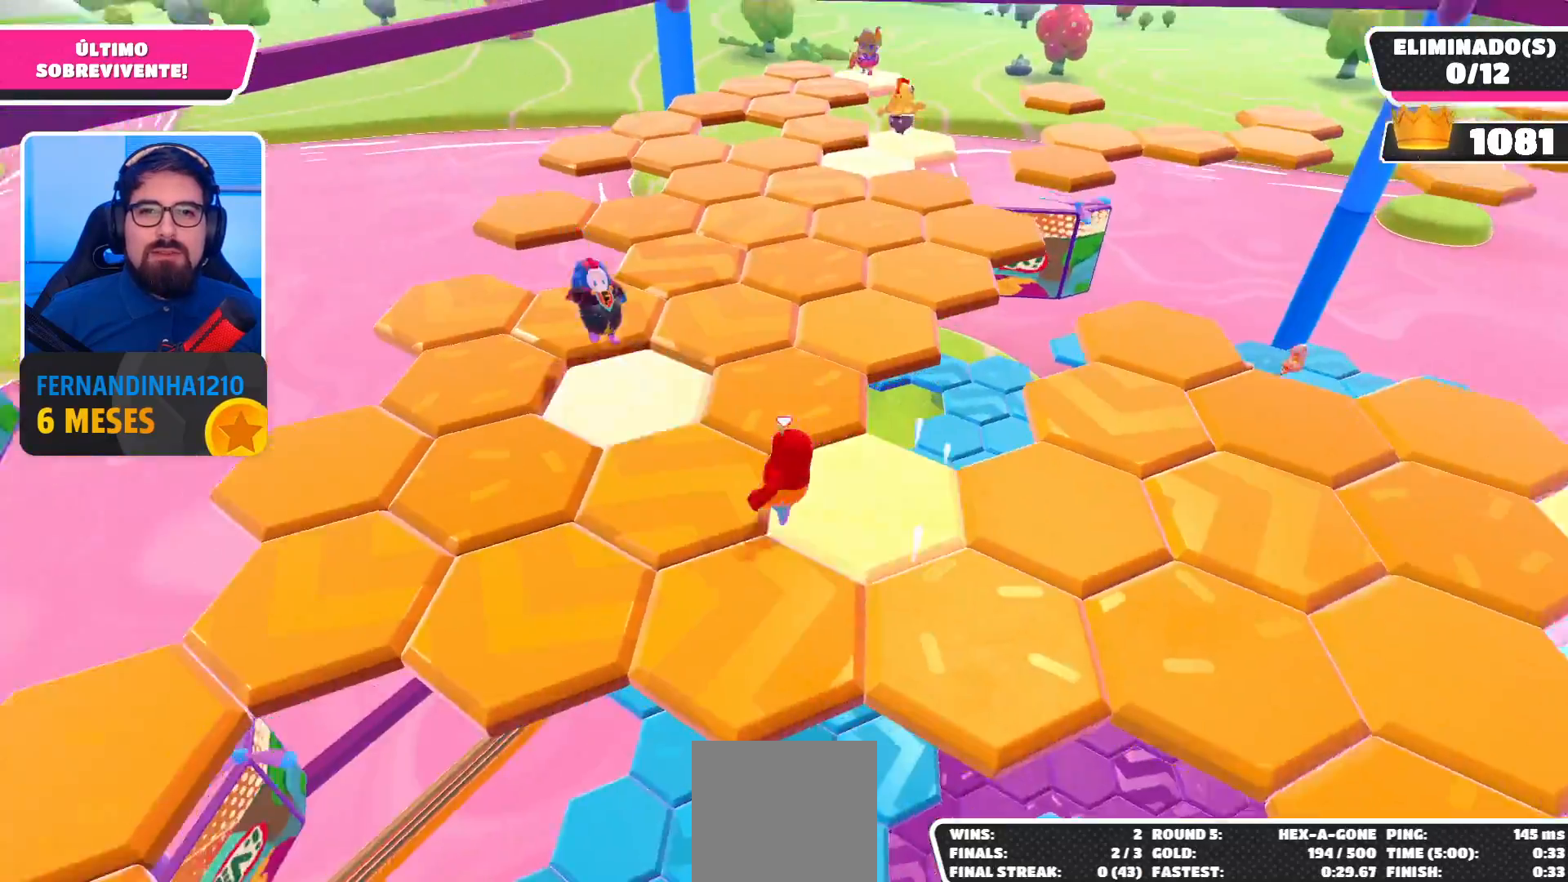
{"buttons": [], "left_stick": "up-right", "right_stick": "center", "events": [[100, "left_stick", "up-right"]]}
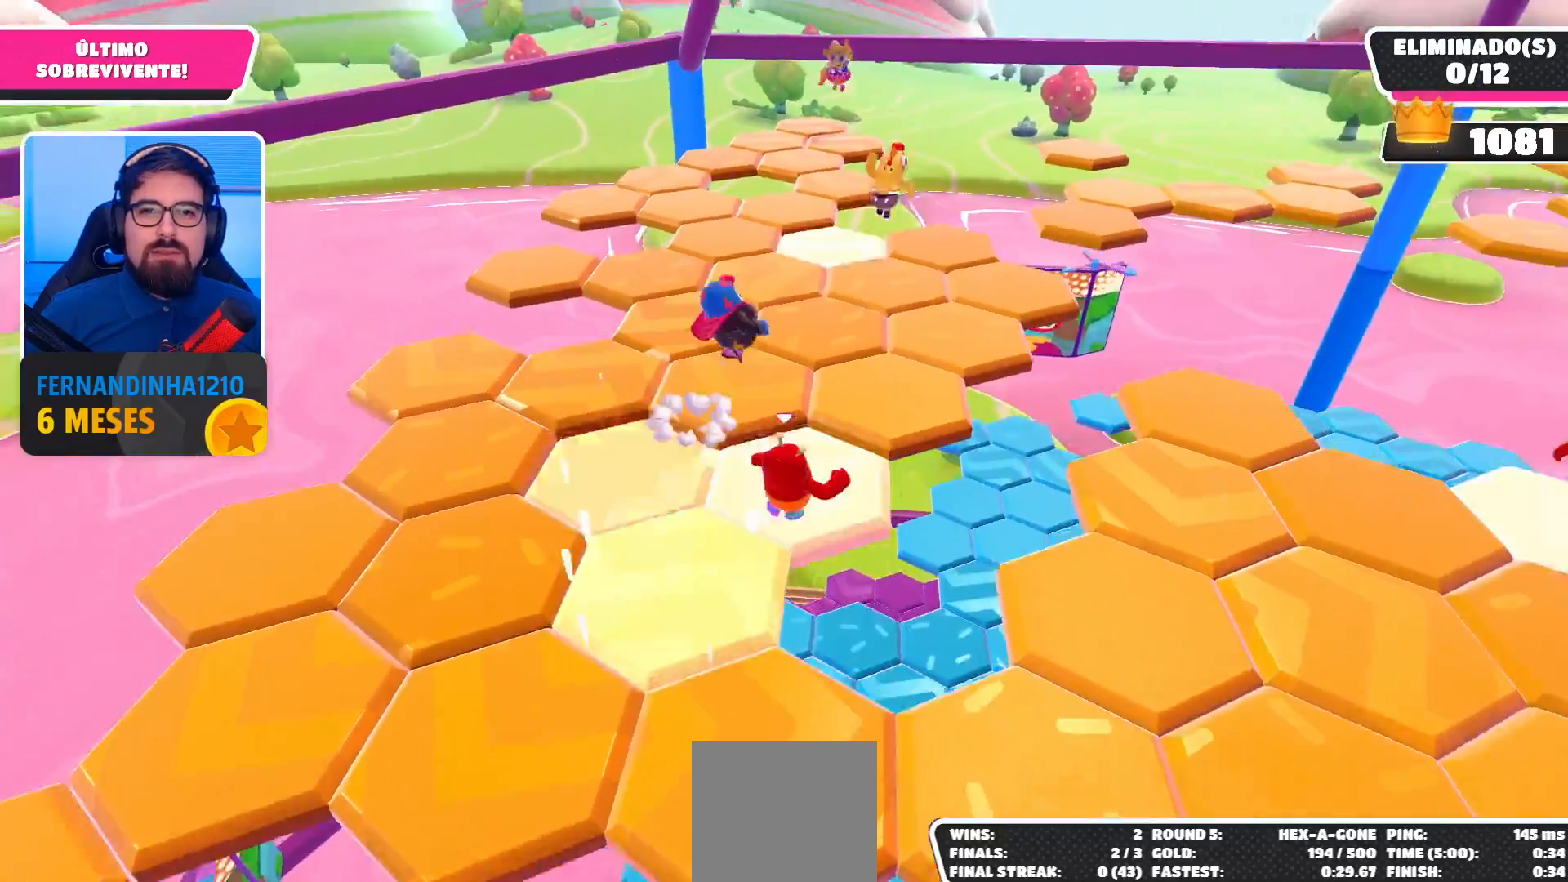
{"buttons": [], "left_stick": "up-left", "right_stick": "center", "events": [[400, "left_stick", "up-left"]]}
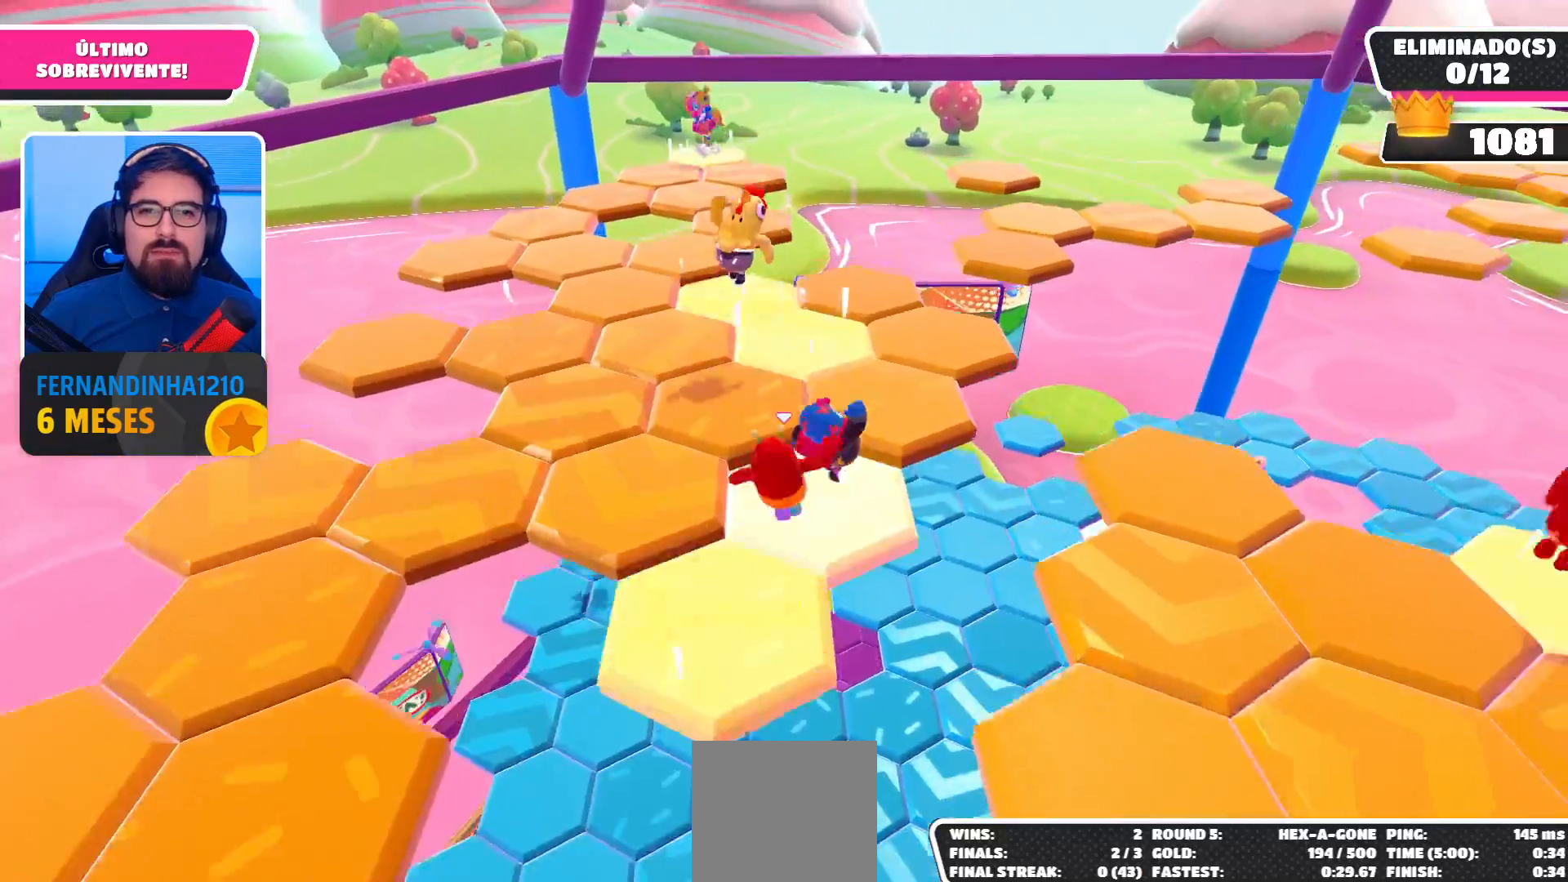
{"buttons": [], "left_stick": "down-right", "right_stick": "center", "events": [[67, "left_stick", "left"], [233, "right_stick", "right"], [300, "left_stick", "down-left"], [467, "left_stick", "down-right"], [467, "right_stick", "center"]]}
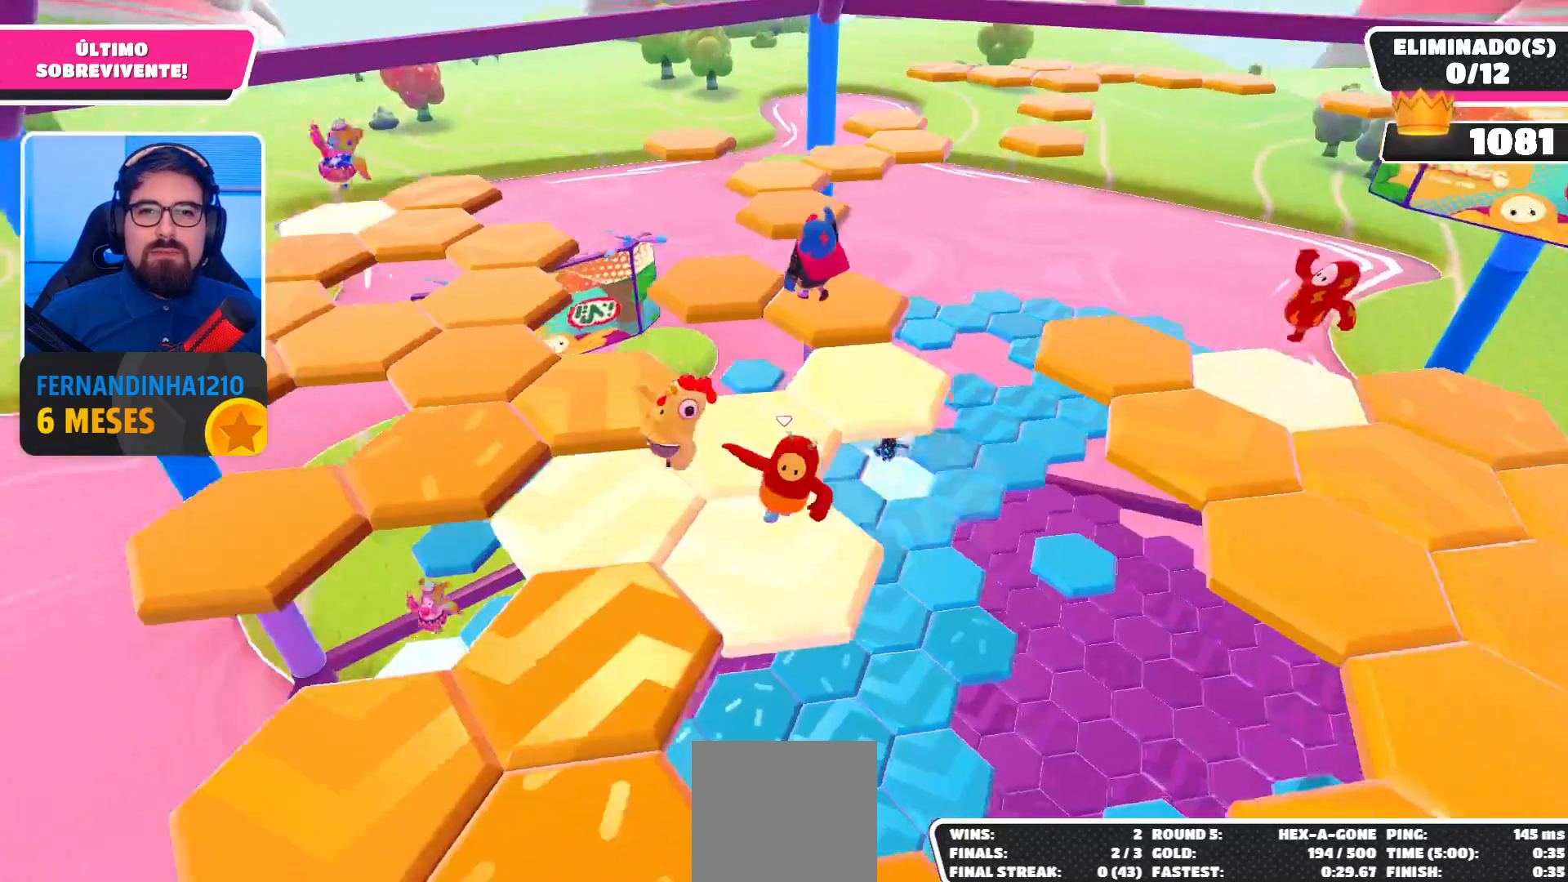
{"buttons": ["A"], "left_stick": "left", "right_stick": "center", "events": [[67, "left_stick", "right"], [233, "left_stick", "down-left"], [367, "A", "down"], [467, "left_stick", "left"]]}
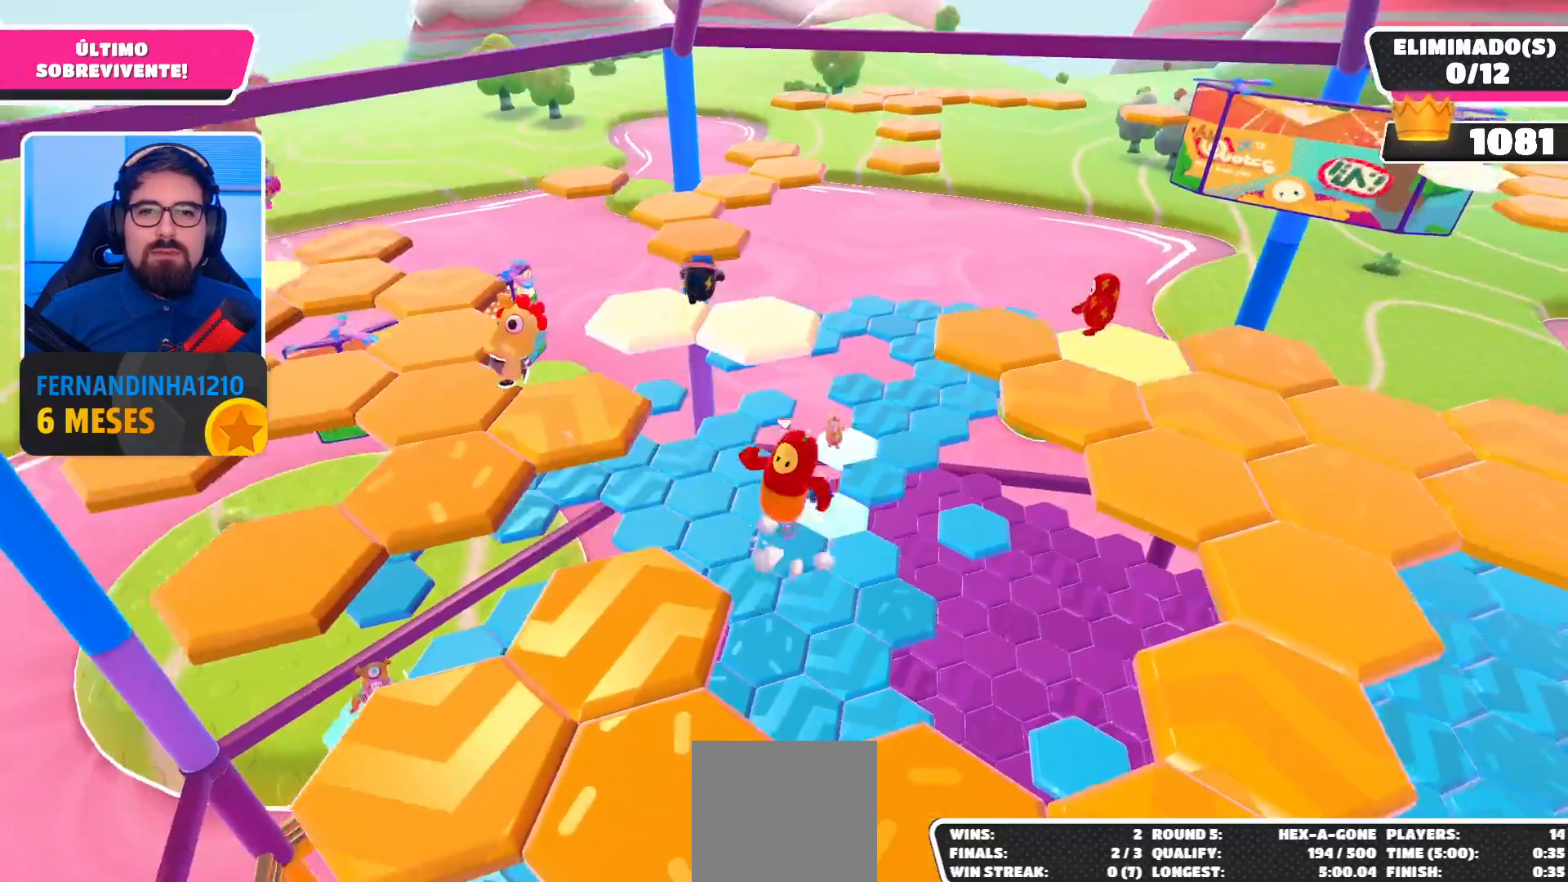
{"buttons": [], "left_stick": "up-left", "right_stick": "up-right", "events": [[67, "A", "up"], [300, "right_stick", "right"], [433, "left_stick", "up-left"], [433, "right_stick", "up-right"]]}